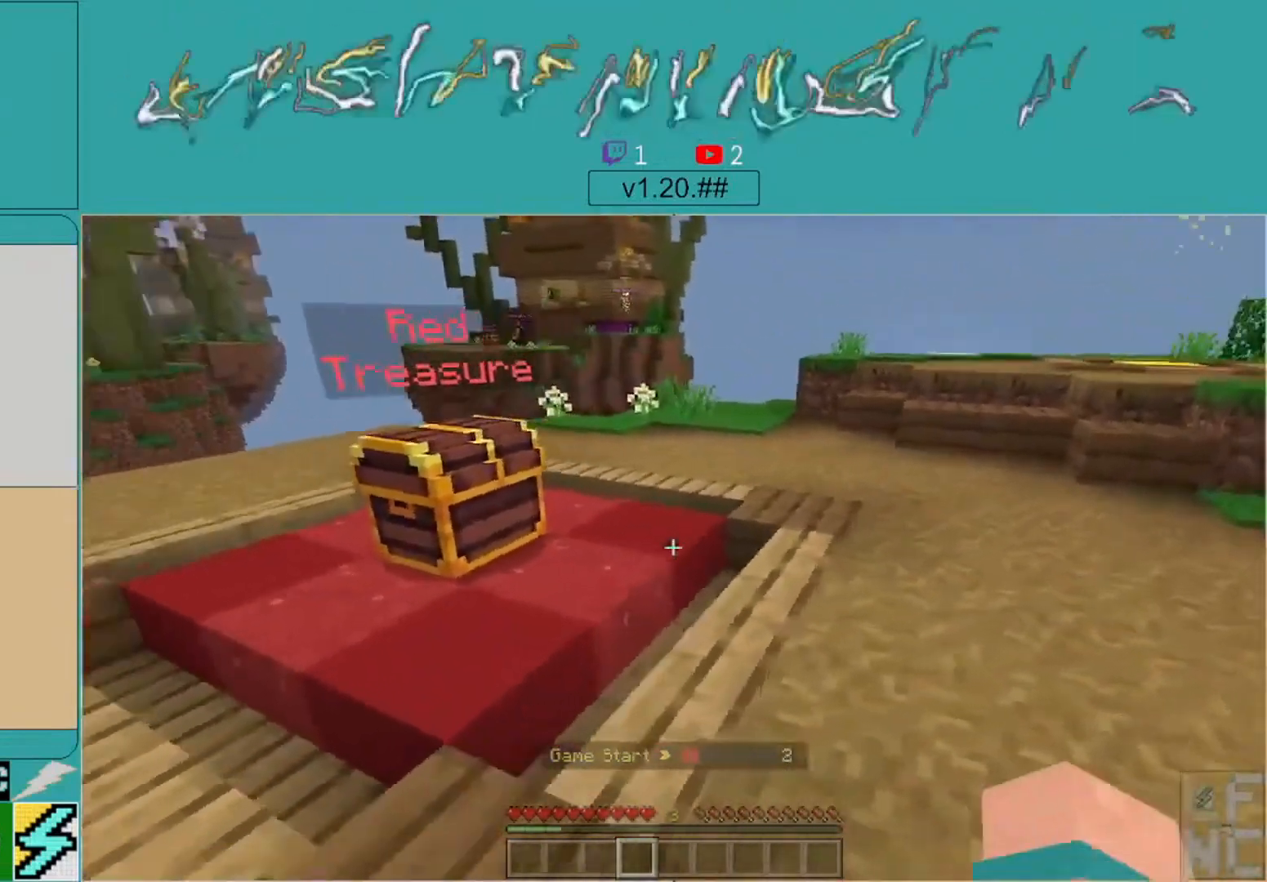
Gameplay with a controller (Xbox layout); each line is a JSON object with the inputs held at the frame after it. "events" lists button and stick changes between this image and that frame as [ms after this image, input, new state], when the widget could be followed in between.
{"buttons": [], "left_stick": "up-right", "right_stick": "center", "events": [[300, "left_stick", "up-right"], [400, "right_stick", "center"]]}
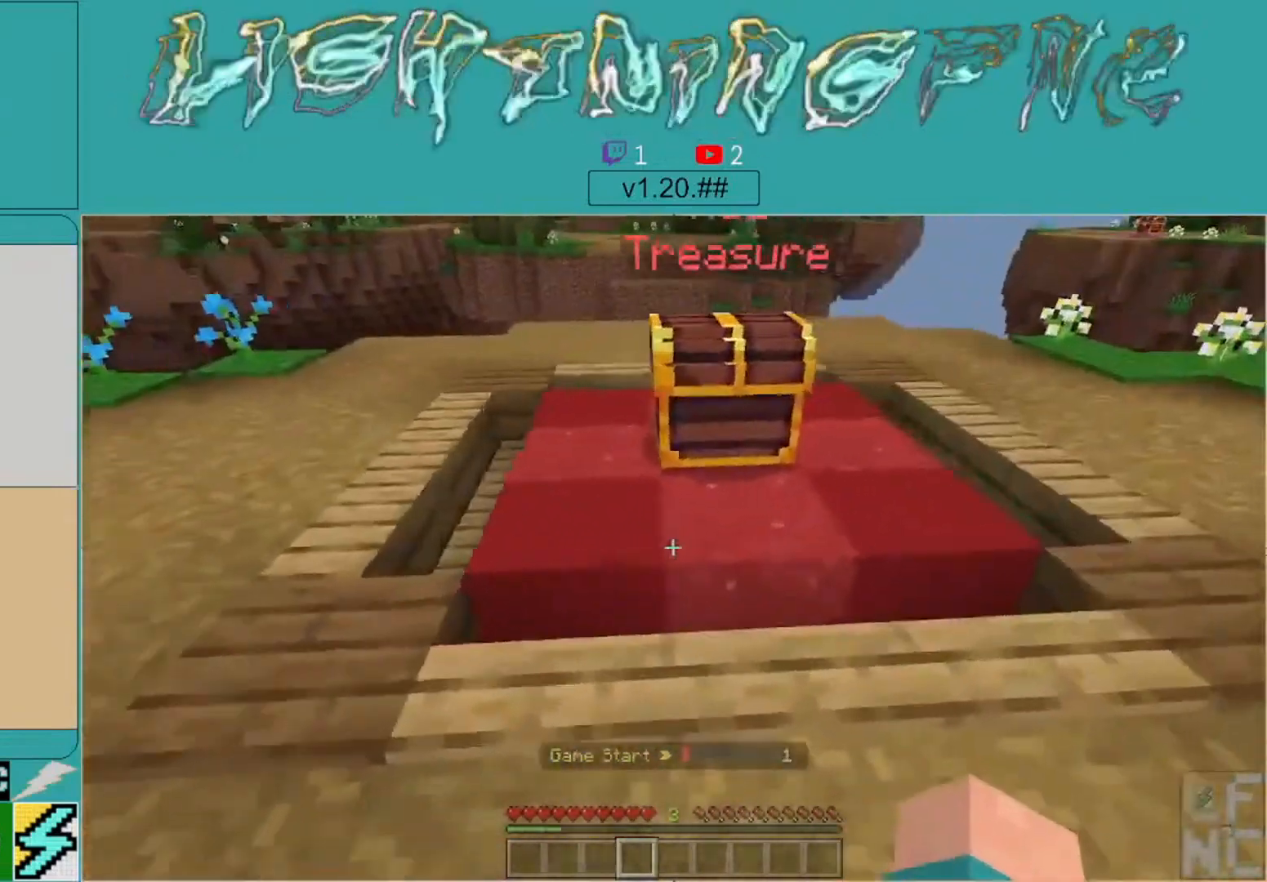
{"buttons": [], "left_stick": "right", "right_stick": "up", "events": [[233, "right_stick", "up"], [333, "left_stick", "right"]]}
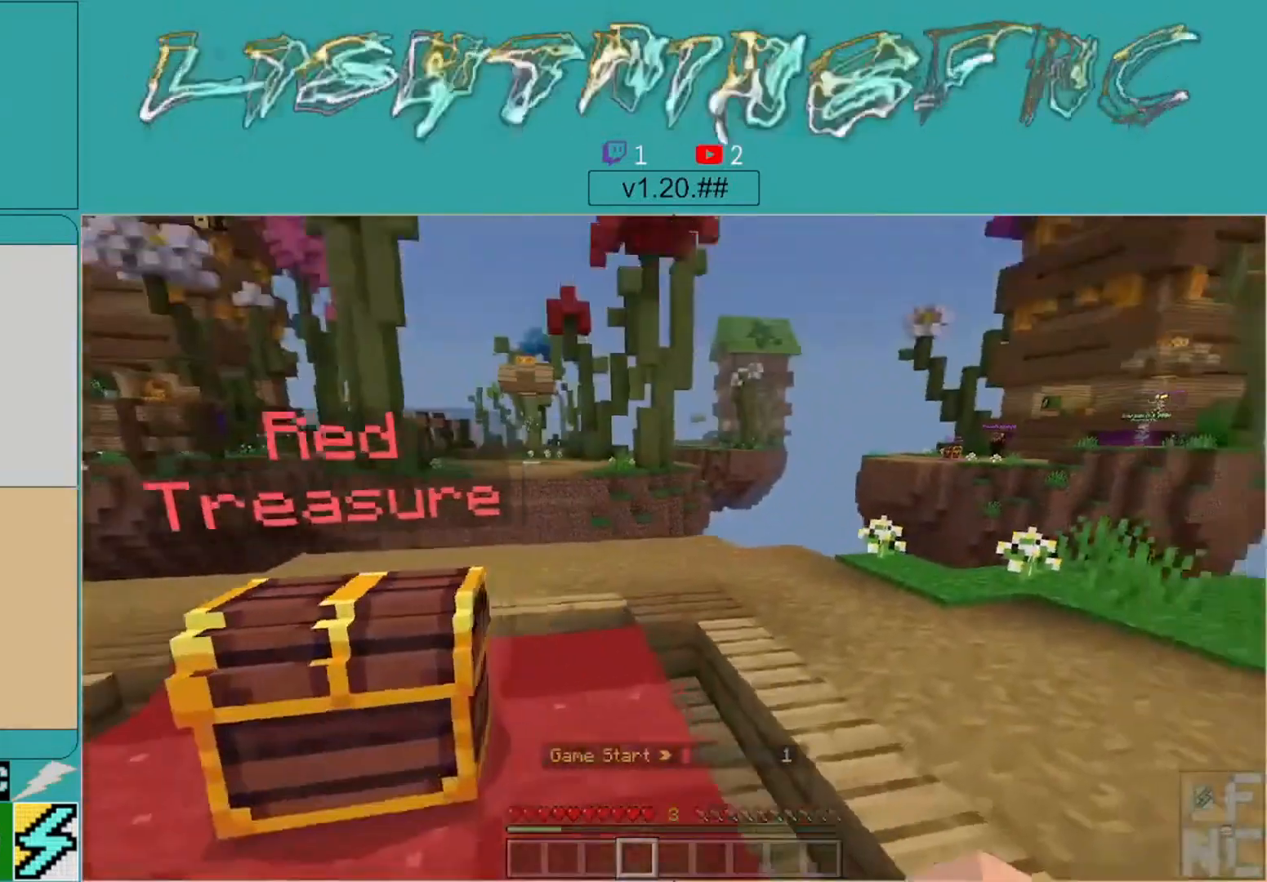
{"buttons": [], "left_stick": "down", "right_stick": "center", "events": [[33, "right_stick", "center"], [200, "left_stick", "center"], [467, "left_stick", "down"]]}
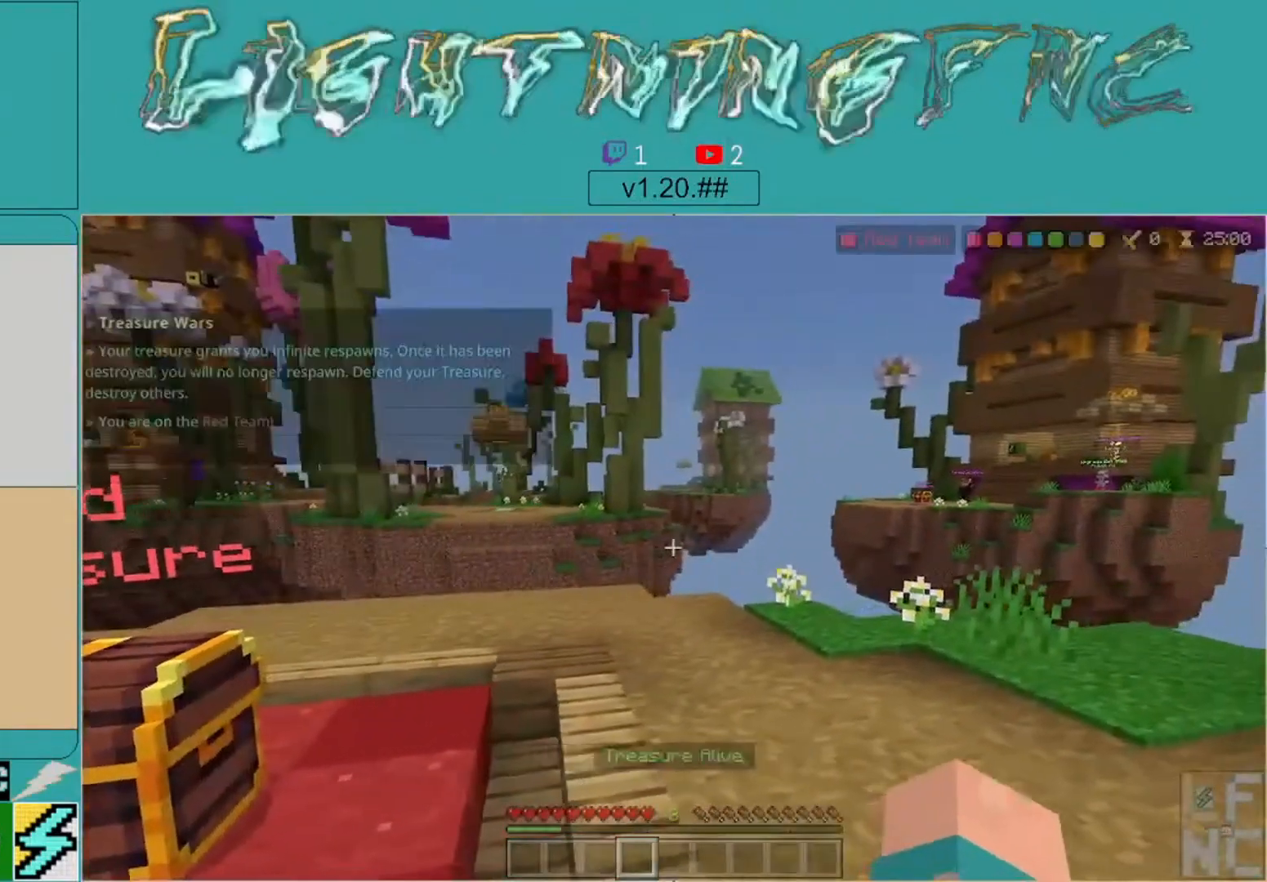
{"buttons": [], "left_stick": "left", "right_stick": "center", "events": [[100, "right_stick", "down-left"], [300, "left_stick", "down-left"], [400, "left_stick", "left"], [467, "right_stick", "center"]]}
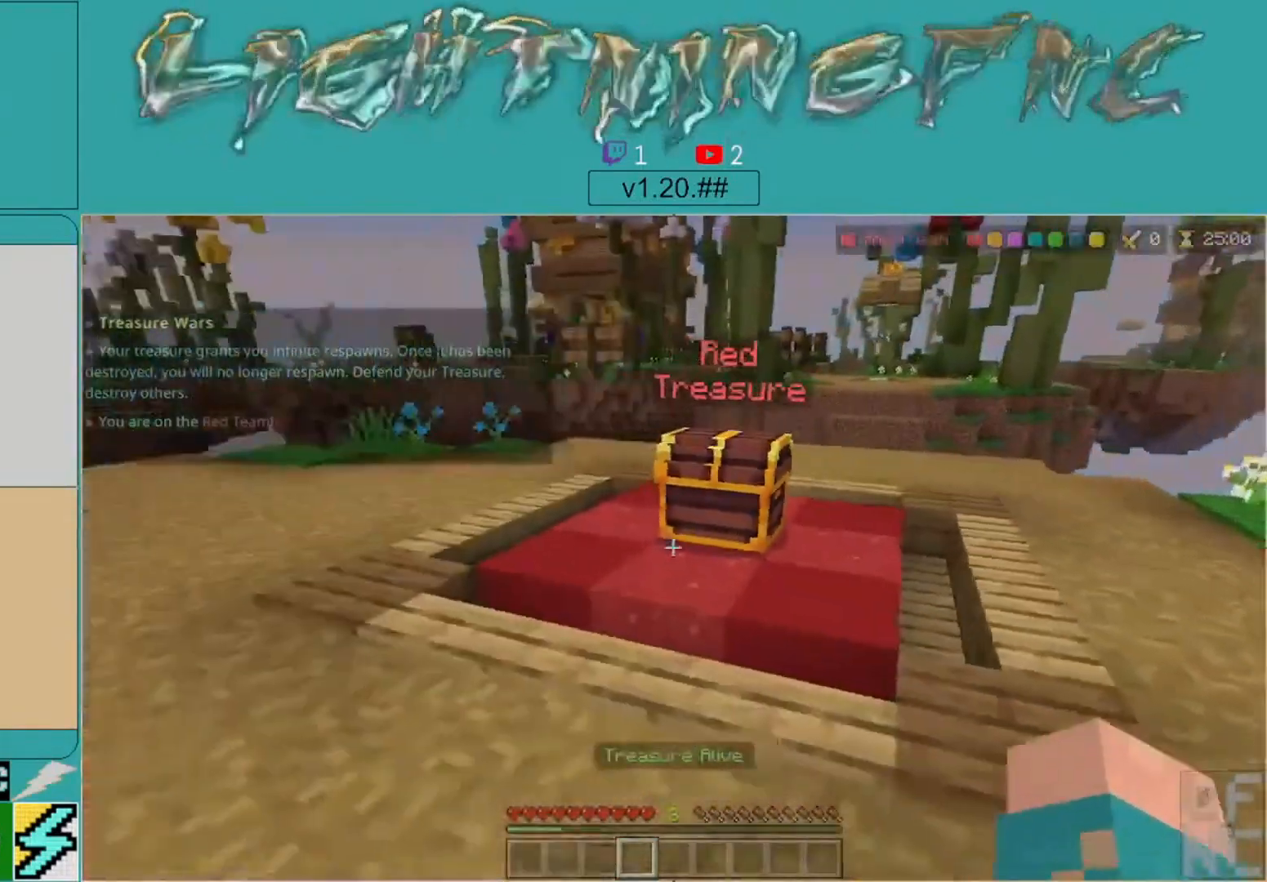
{"buttons": [], "left_stick": "up-right", "right_stick": "left", "events": [[133, "left_stick", "up-right"], [167, "right_stick", "left"], [300, "left_stick", "center"], [433, "left_stick", "up"], [500, "left_stick", "up-right"]]}
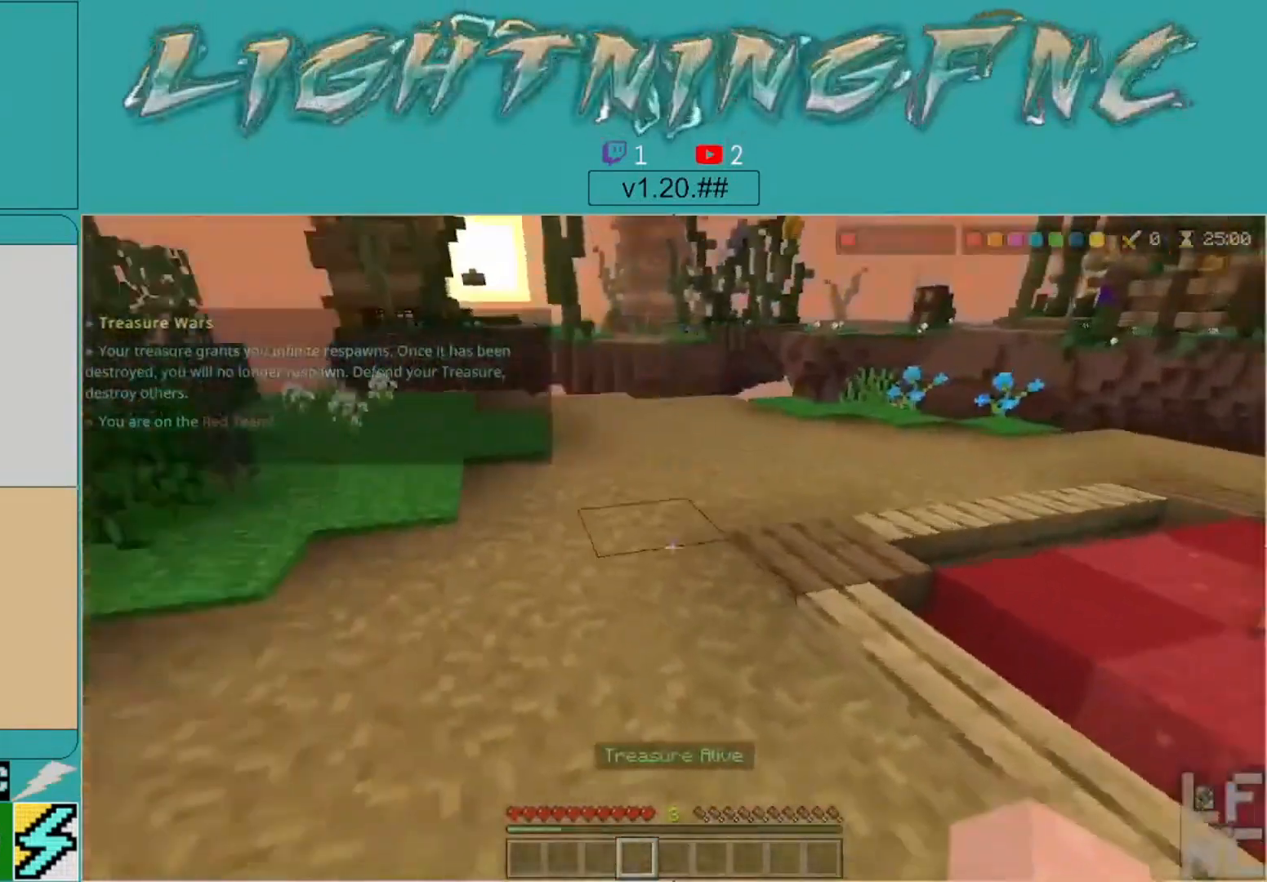
{"buttons": [], "left_stick": "up", "right_stick": "left", "events": [[133, "left_stick", "right"], [233, "left_stick", "center"], [433, "left_stick", "up"]]}
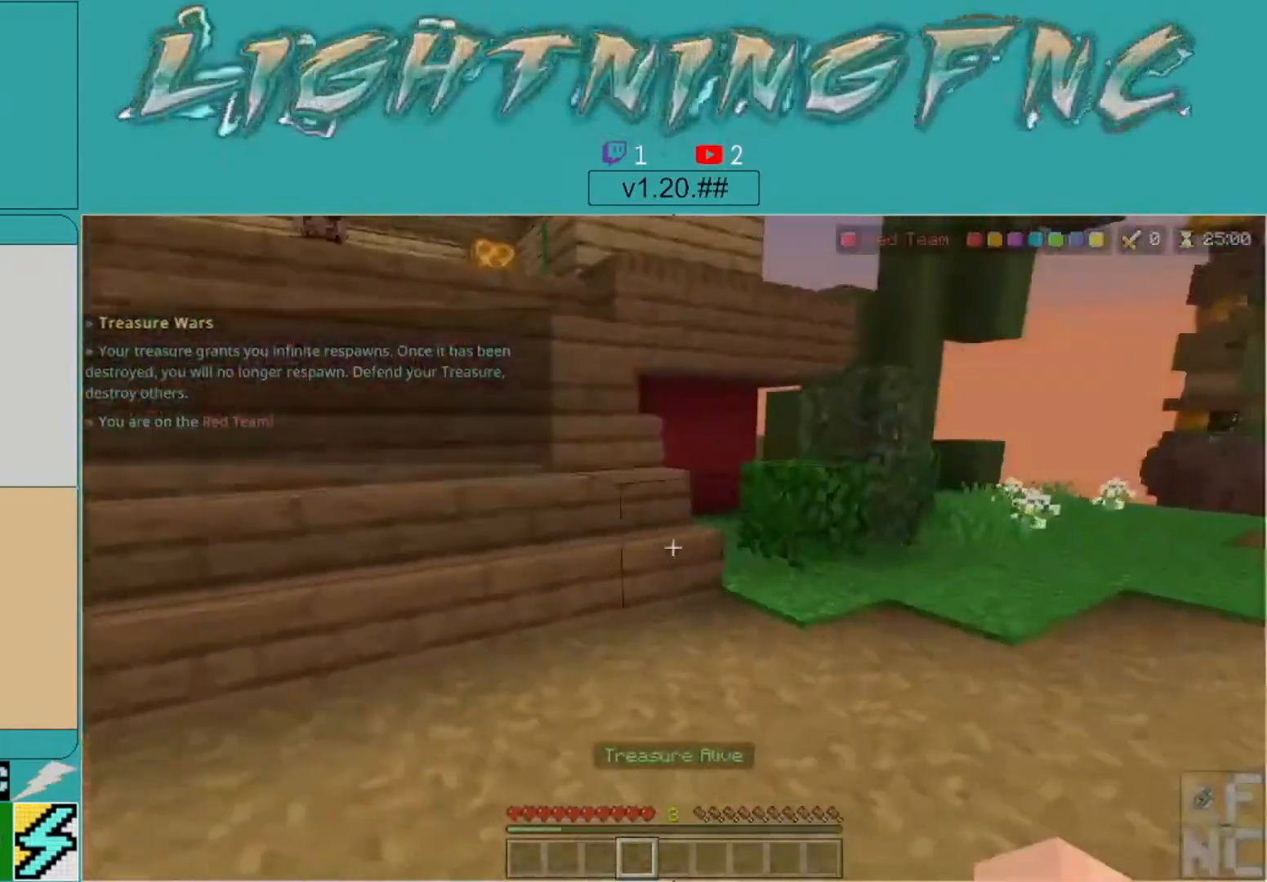
{"buttons": [], "left_stick": "up-right", "right_stick": "up-left", "events": [[67, "left_stick", "center"], [133, "right_stick", "center"], [167, "left_stick", "up-right"], [333, "right_stick", "up-left"]]}
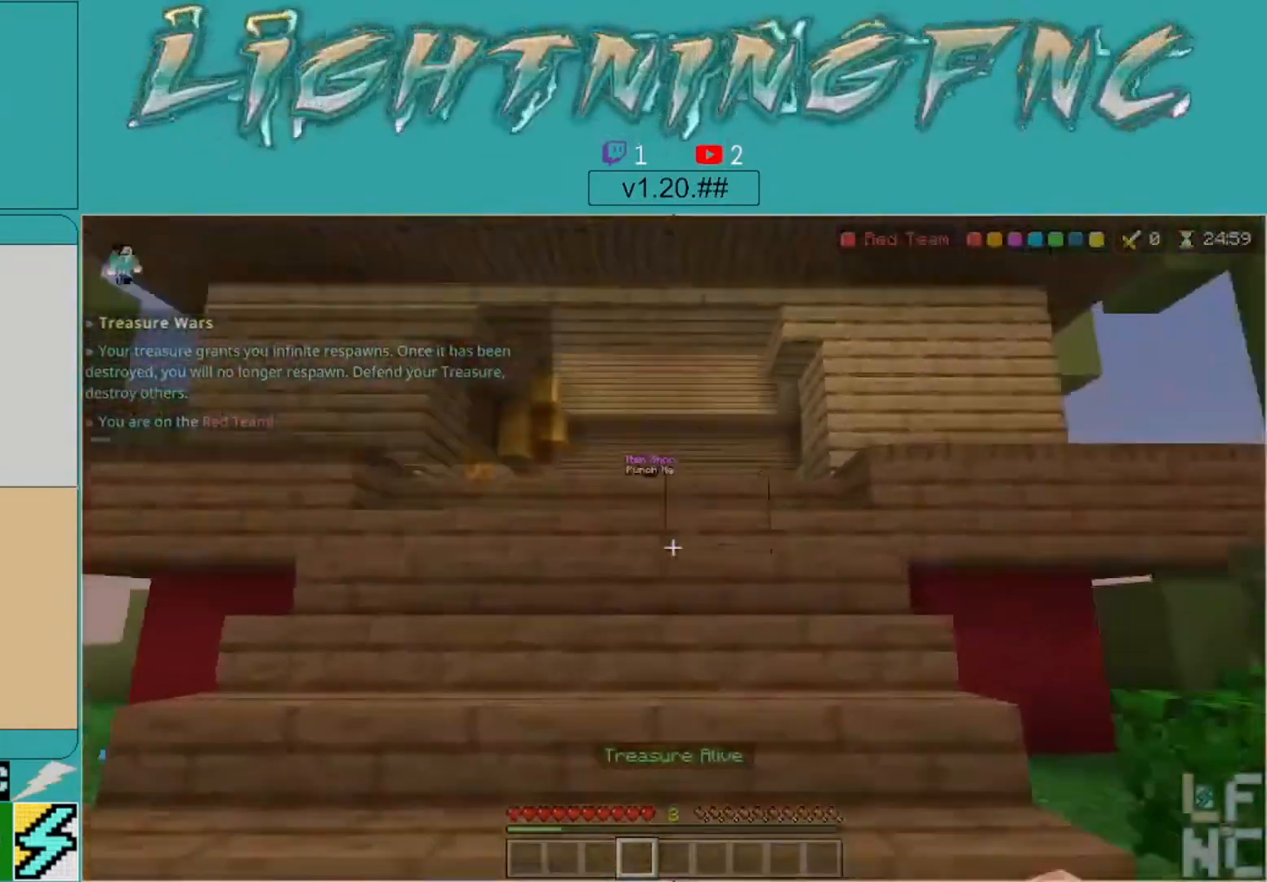
{"buttons": [], "left_stick": "up", "right_stick": "center", "events": [[33, "right_stick", "center"], [300, "right_stick", "down"], [367, "left_stick", "up"], [400, "right_stick", "down-left"], [500, "right_stick", "center"]]}
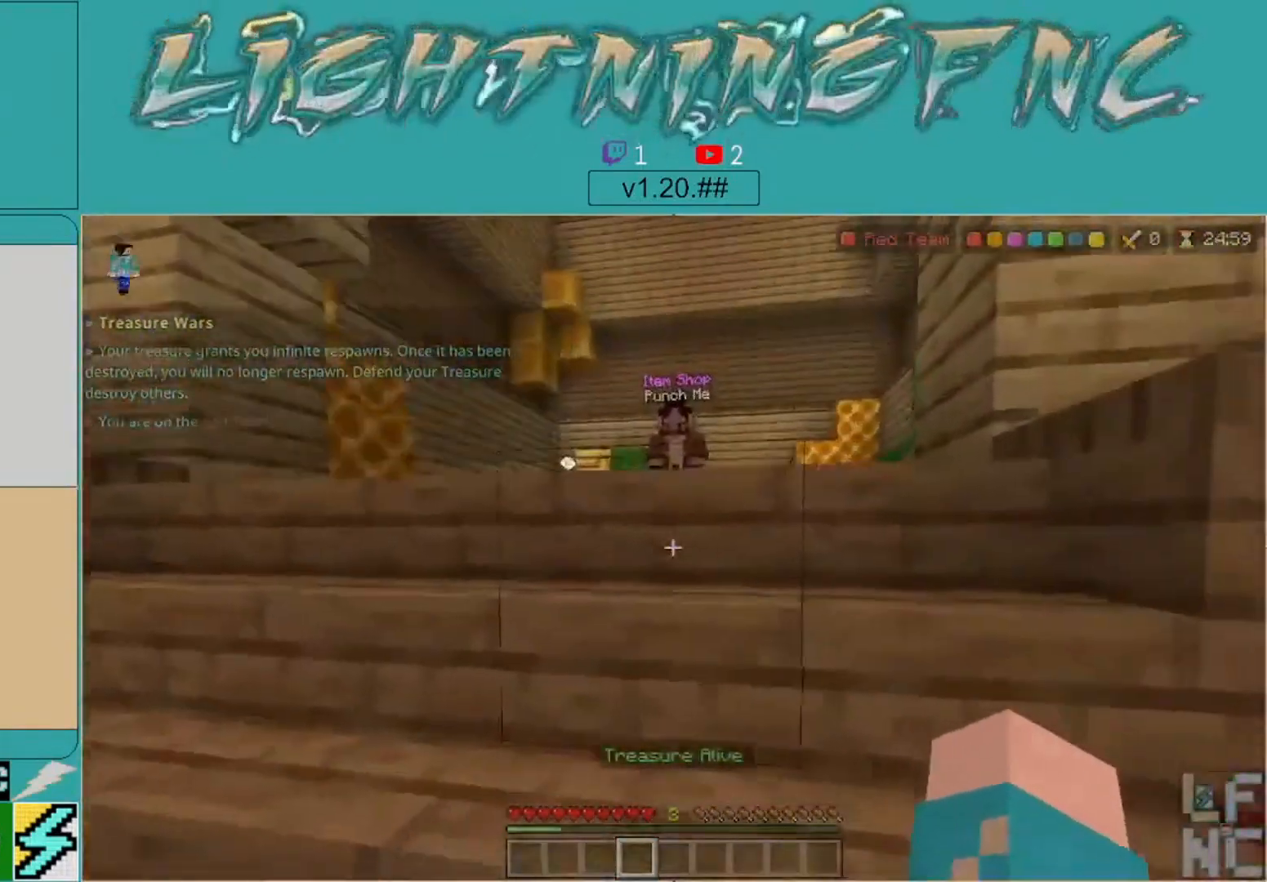
{"buttons": [], "left_stick": "left", "right_stick": "left", "events": [[333, "left_stick", "center"], [333, "right_stick", "left"], [433, "left_stick", "left"]]}
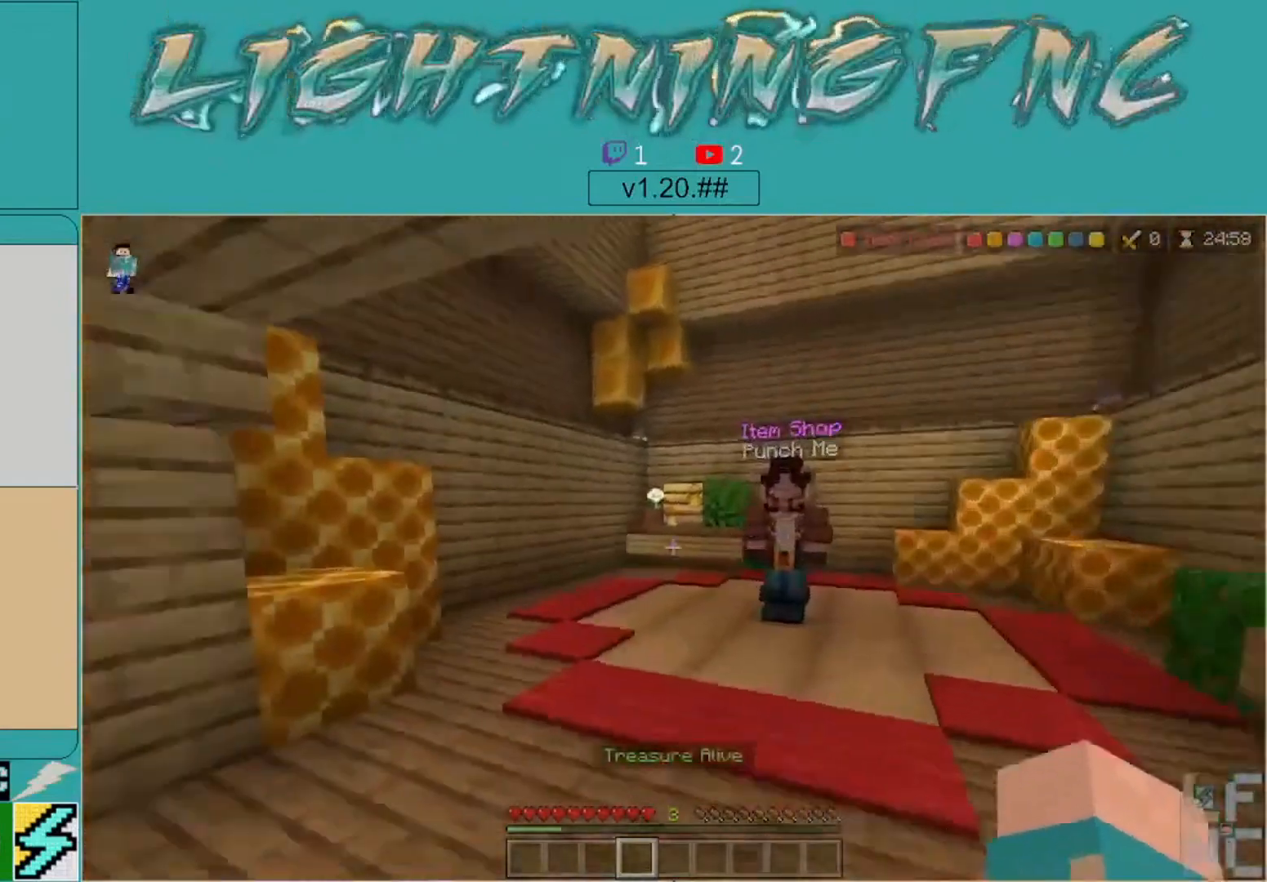
{"buttons": [], "left_stick": "center", "right_stick": "left", "events": [[467, "left_stick", "center"]]}
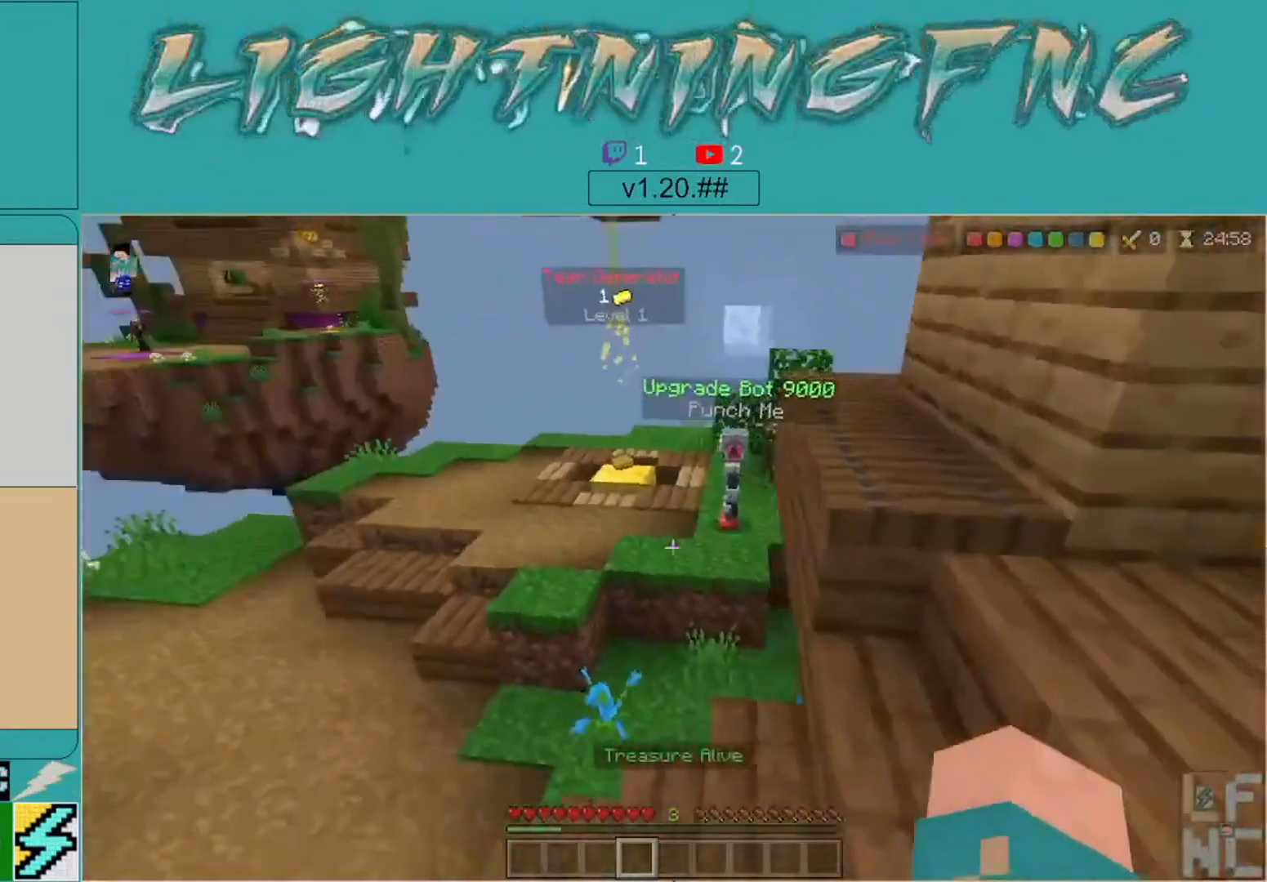
{"buttons": [], "left_stick": "up", "right_stick": "center", "events": [[33, "right_stick", "center"], [100, "left_stick", "up"], [233, "left_stick", "center"], [333, "left_stick", "up"]]}
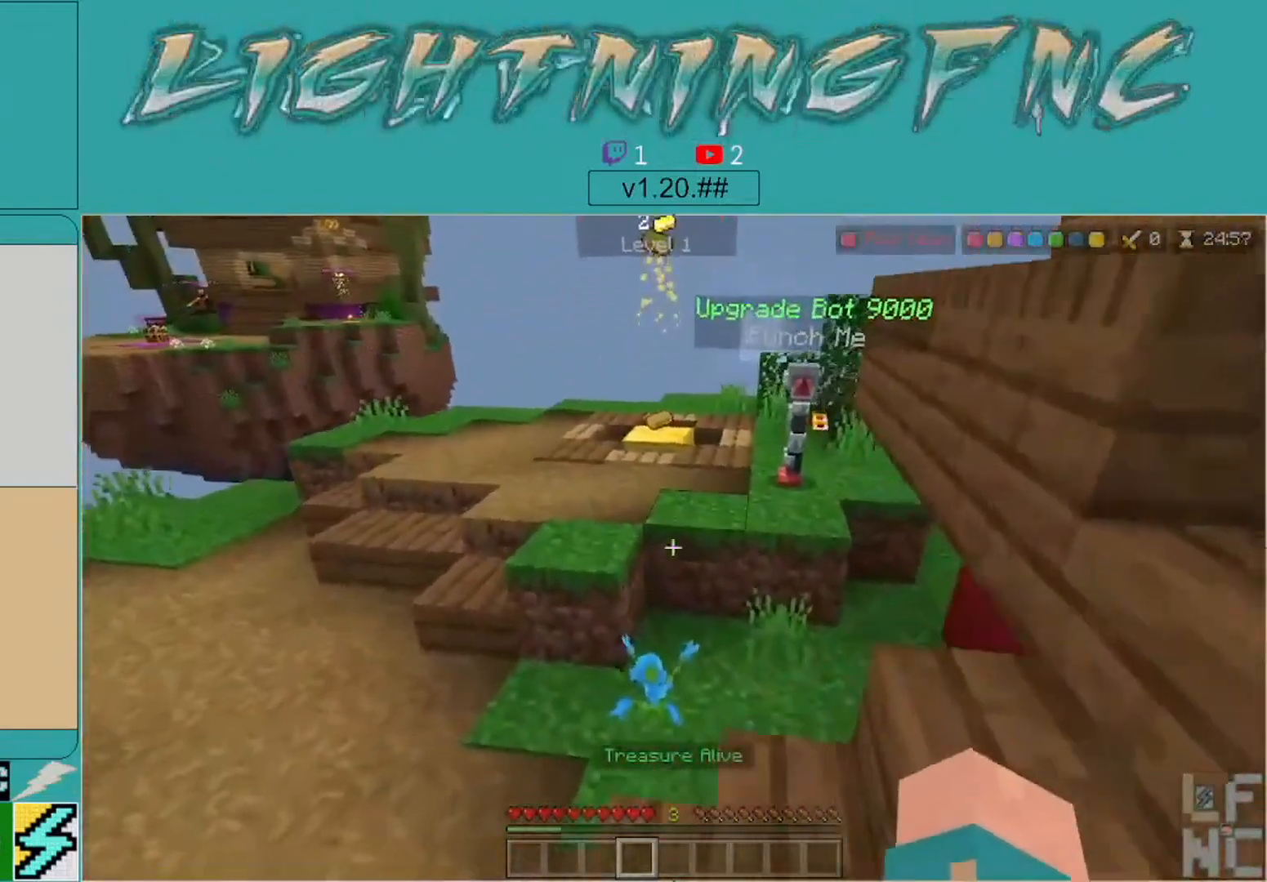
{"buttons": [], "left_stick": "up", "right_stick": "center", "events": []}
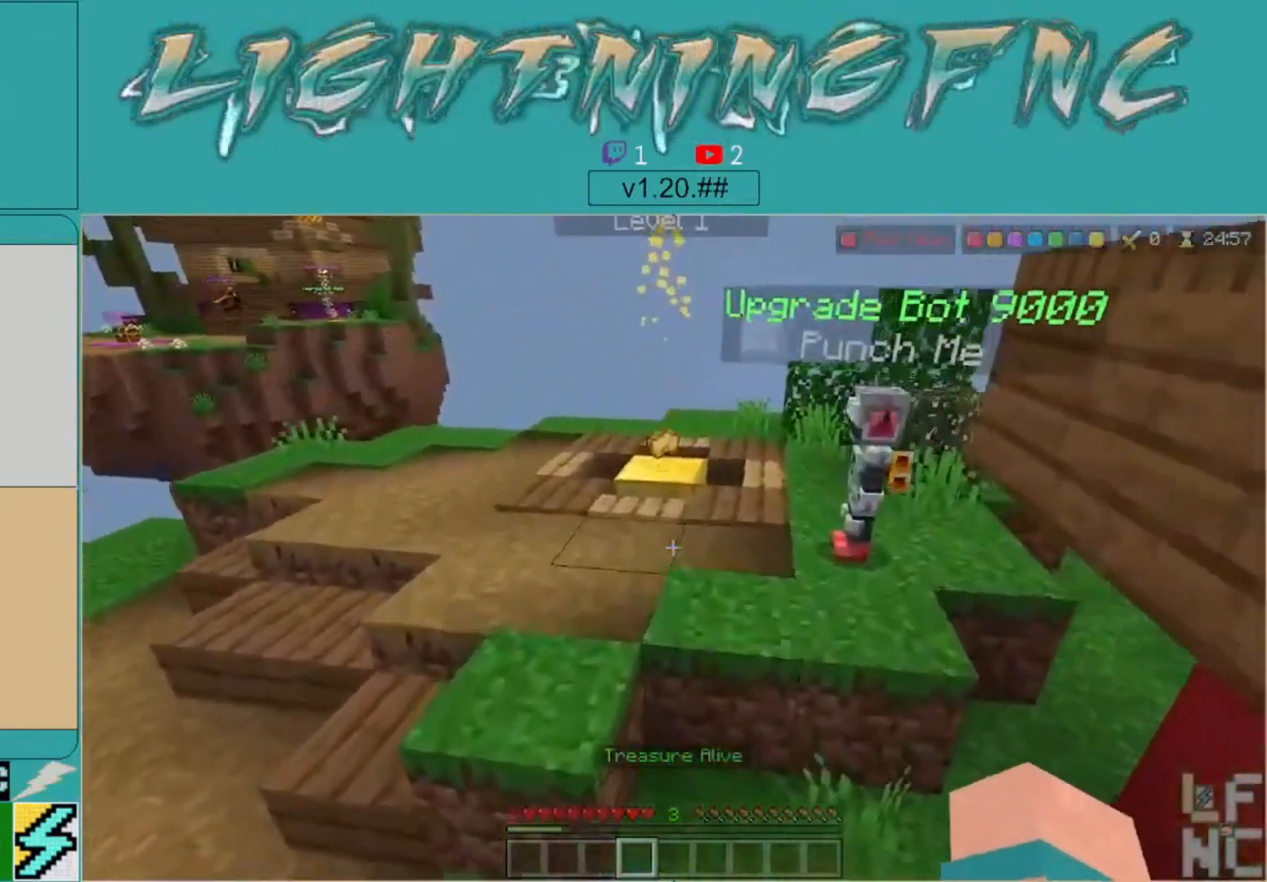
{"buttons": ["A"], "left_stick": "up", "right_stick": "center", "events": [[300, "A", "down"]]}
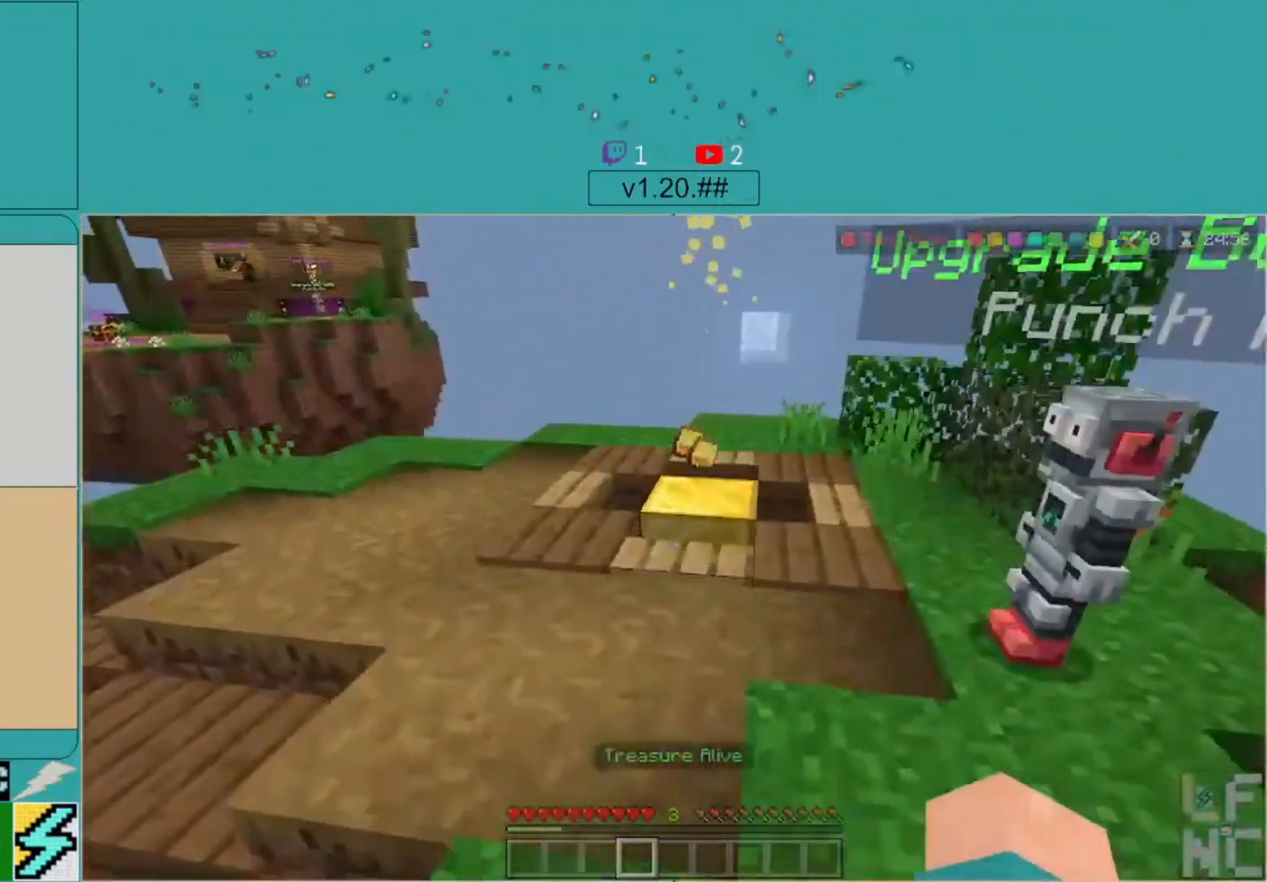
{"buttons": [], "left_stick": "up", "right_stick": "up-right", "events": [[33, "A", "up"], [433, "right_stick", "up-right"]]}
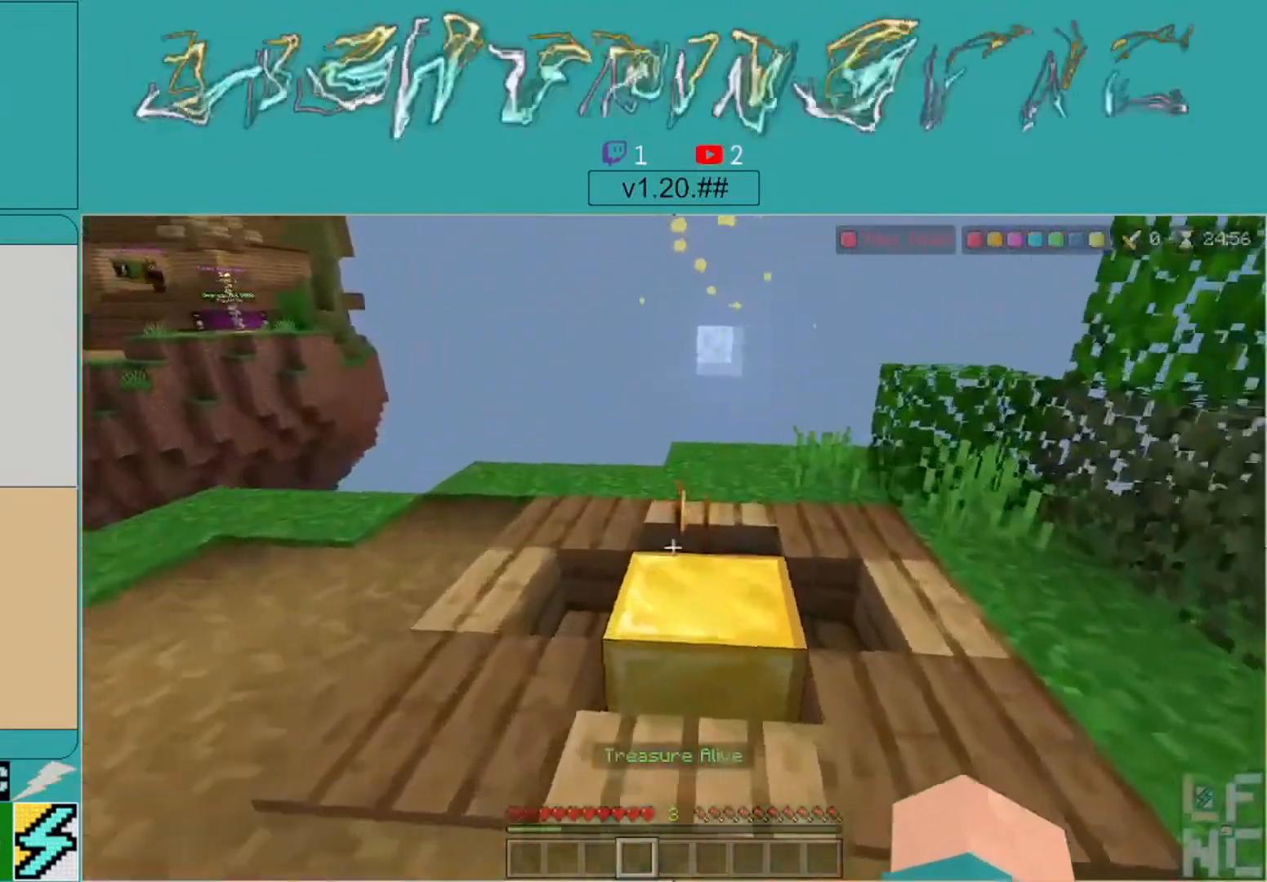
{"buttons": [], "left_stick": "up", "right_stick": "center", "events": [[67, "right_stick", "center"]]}
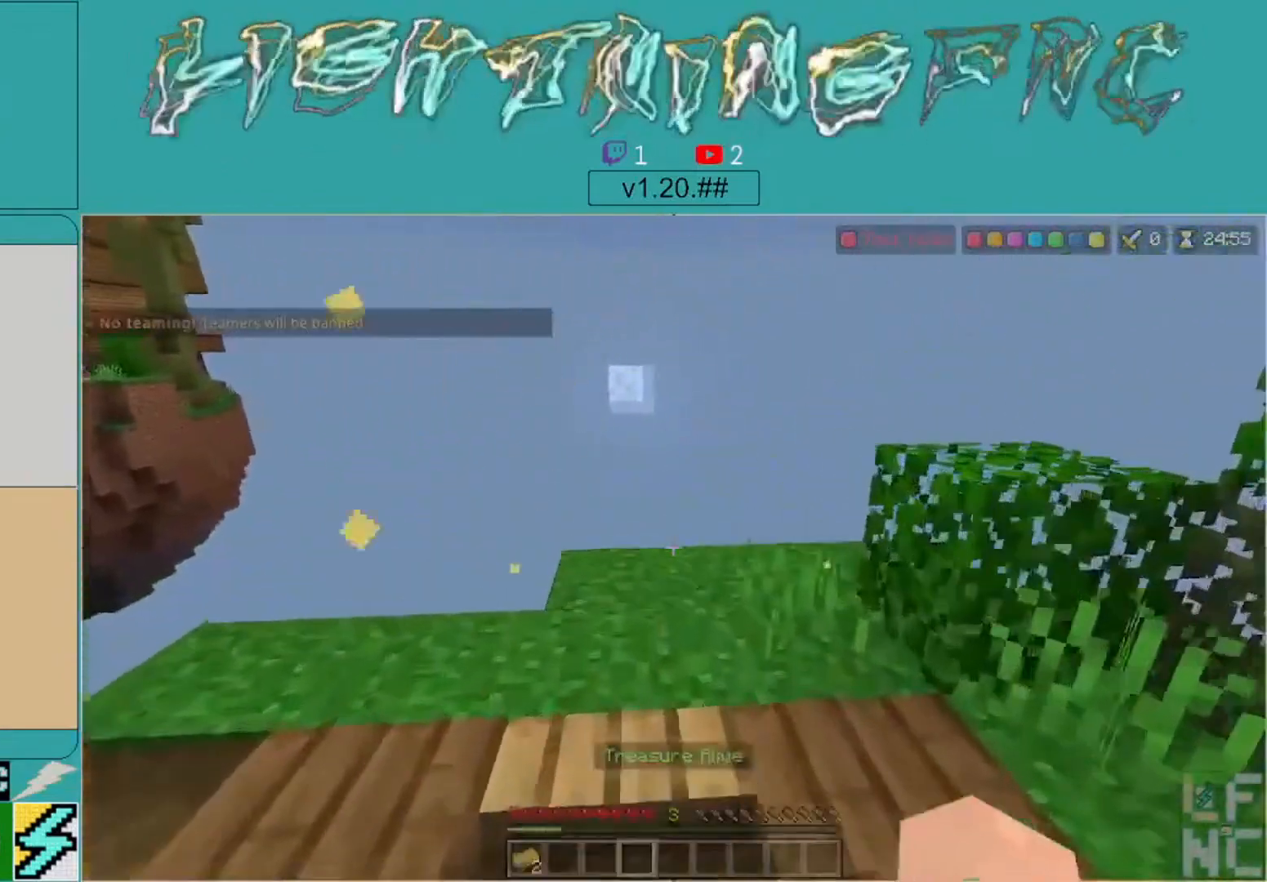
{"buttons": [], "left_stick": "down", "right_stick": "right", "events": [[167, "left_stick", "center"], [167, "right_stick", "right"], [233, "left_stick", "down"]]}
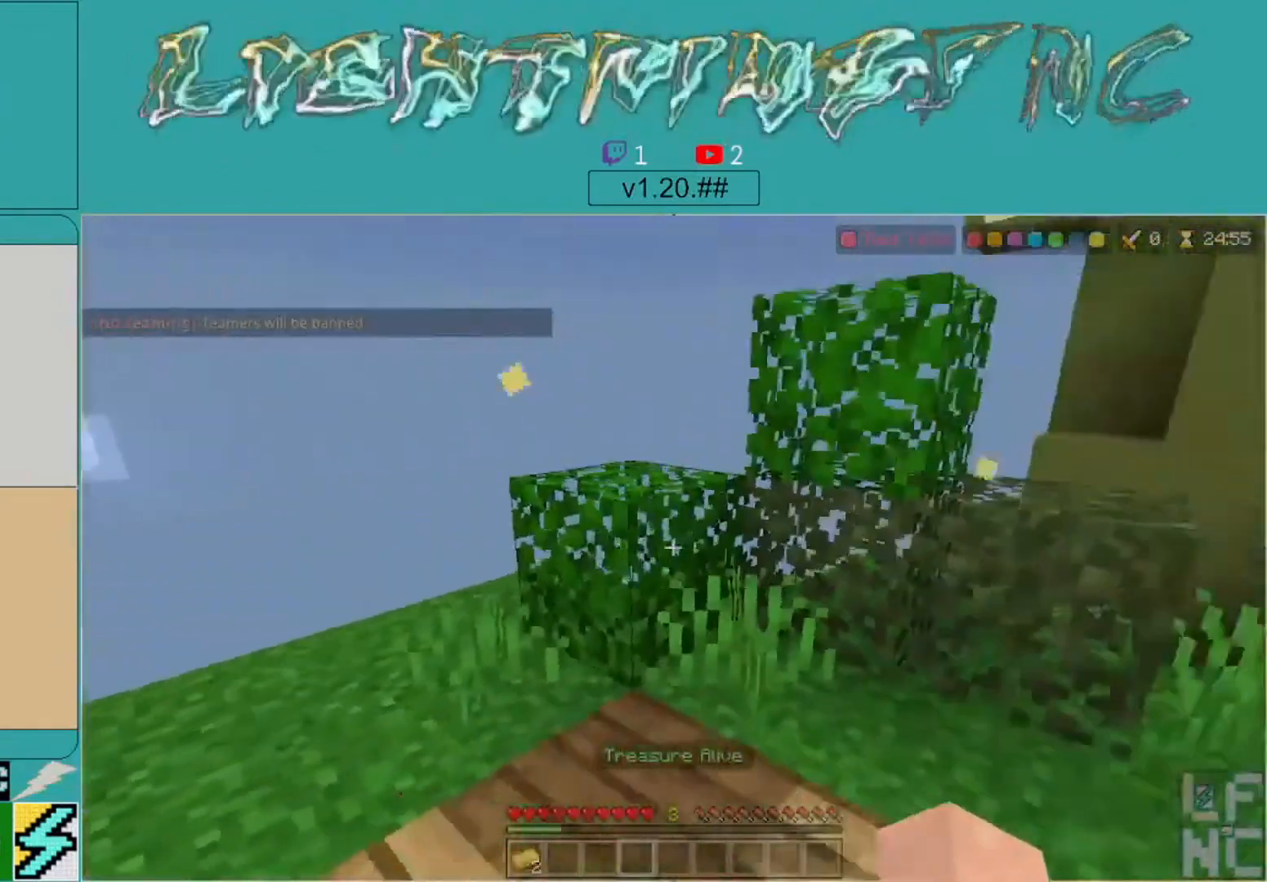
{"buttons": [], "left_stick": "up-right", "right_stick": "right", "events": [[300, "left_stick", "center"], [433, "left_stick", "up-right"]]}
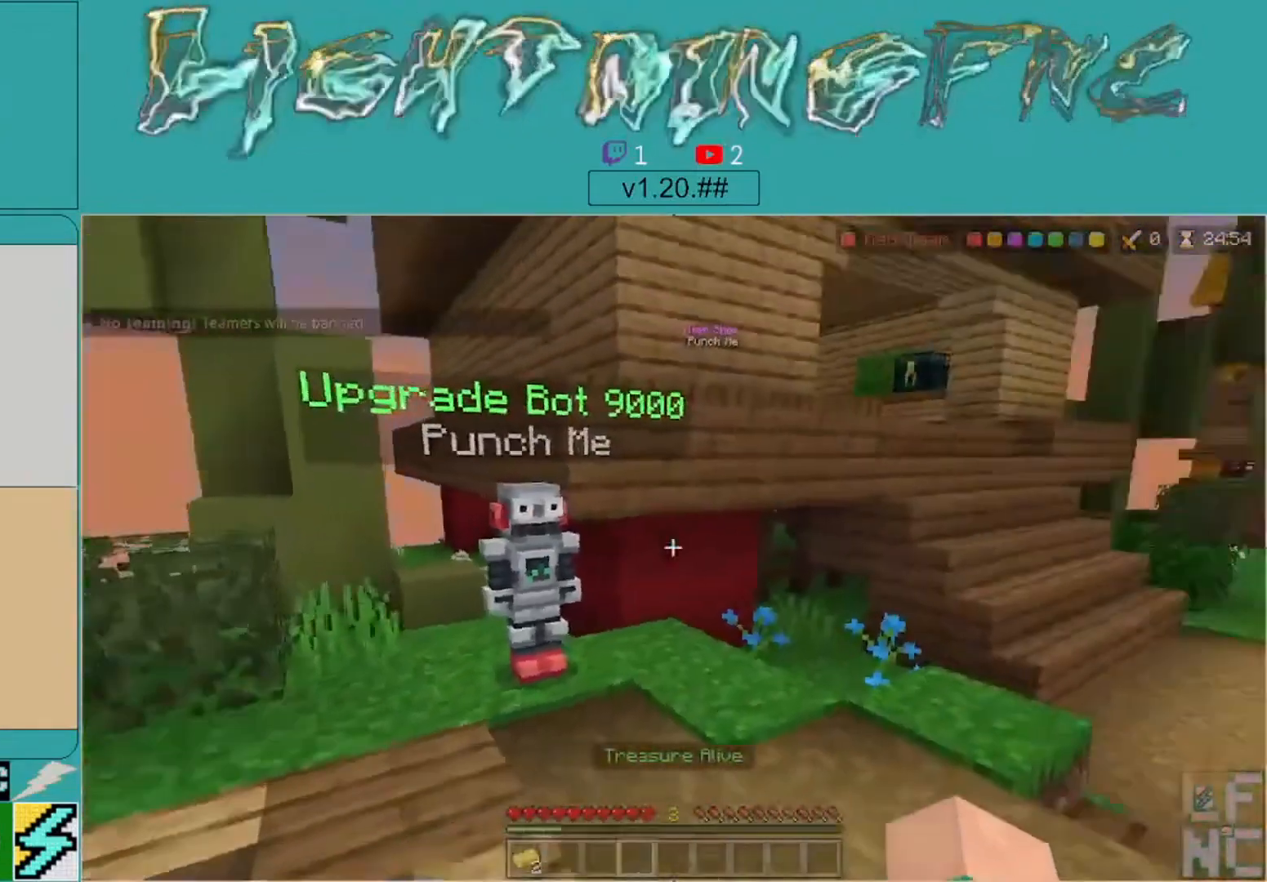
{"buttons": [], "left_stick": "up-right", "right_stick": "right", "events": [[133, "left_stick", "center"], [167, "right_stick", "center"], [233, "left_stick", "up-right"], [333, "right_stick", "down-right"], [400, "right_stick", "right"]]}
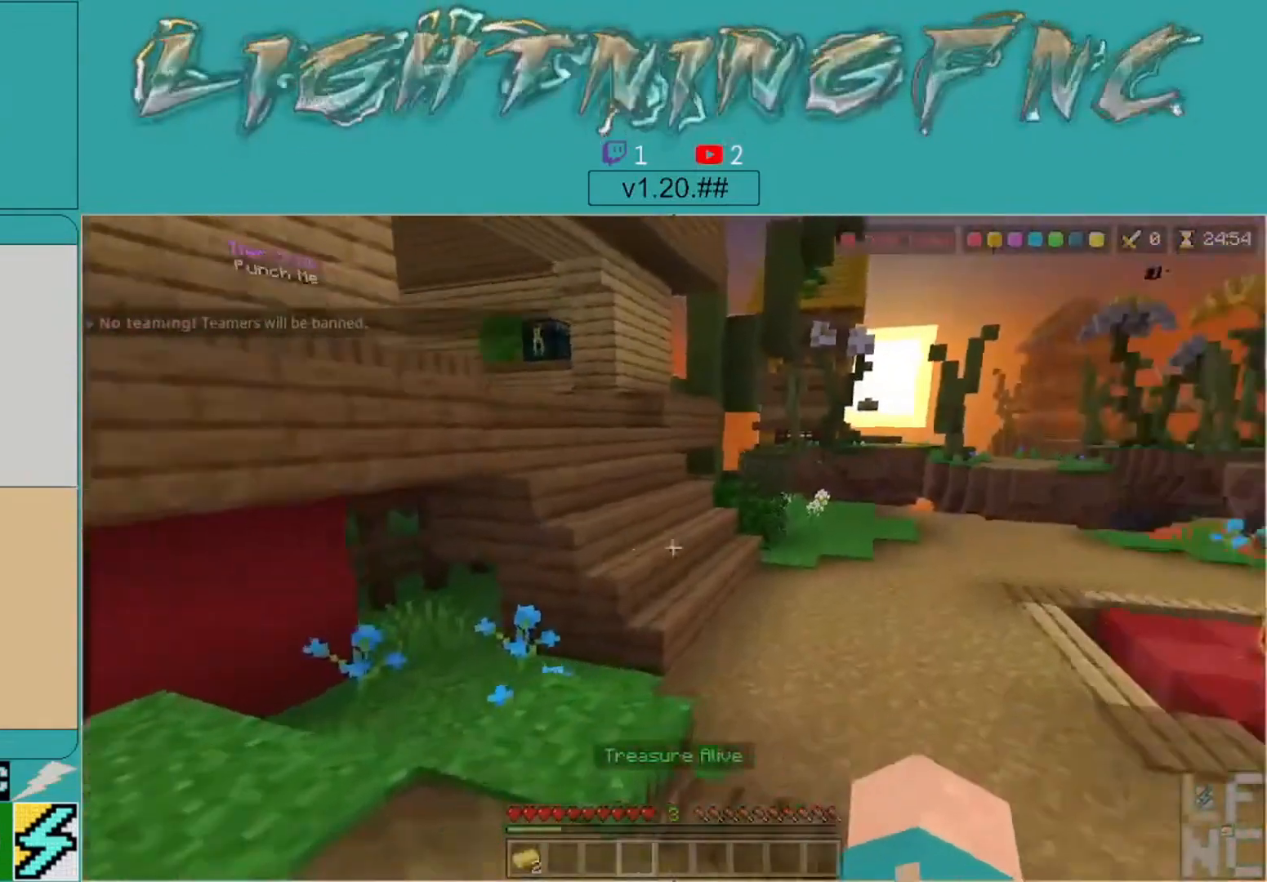
{"buttons": [], "left_stick": "up-right", "right_stick": "center", "events": [[33, "right_stick", "center"]]}
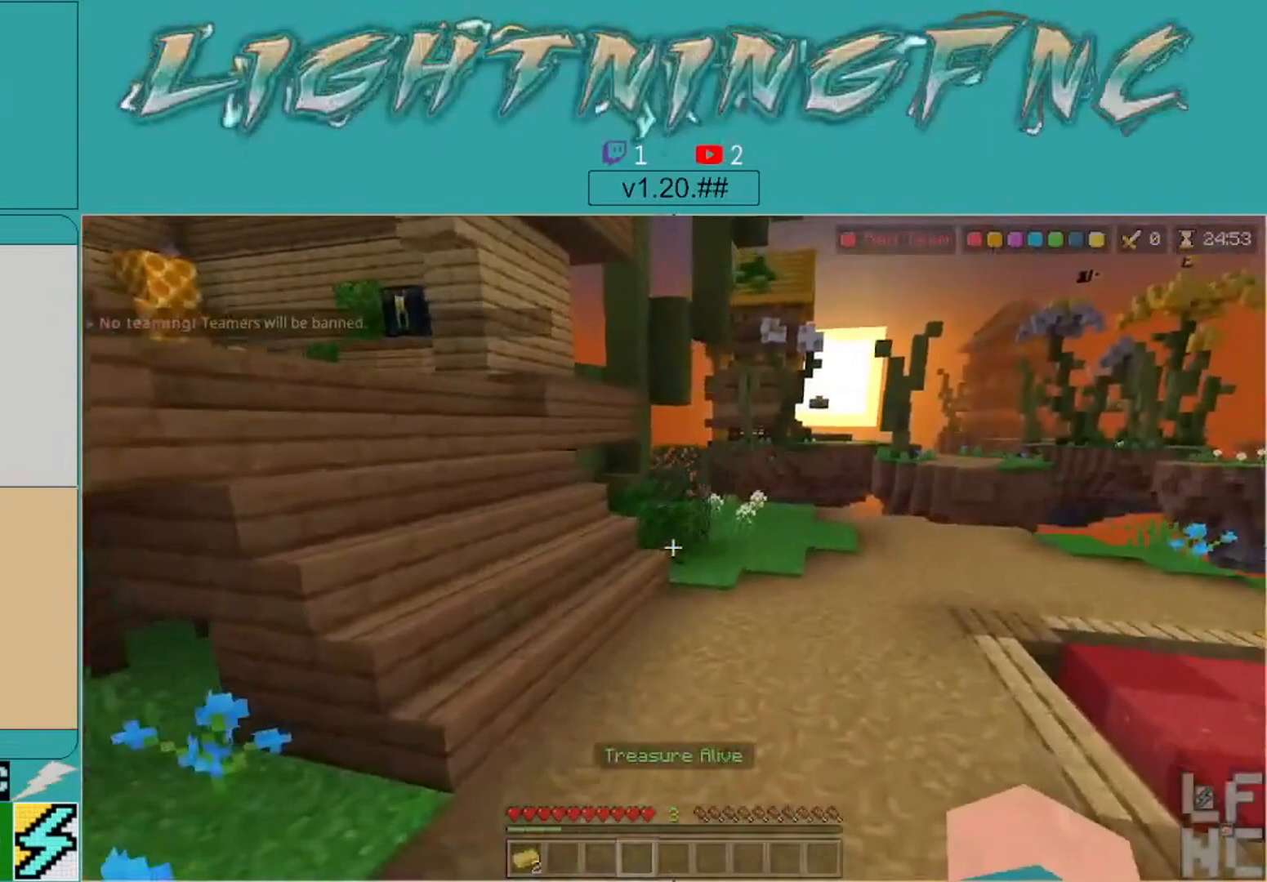
{"buttons": [], "left_stick": "up", "right_stick": "center", "events": [[300, "right_stick", "up-left"], [333, "left_stick", "center"], [467, "left_stick", "up"], [500, "right_stick", "center"]]}
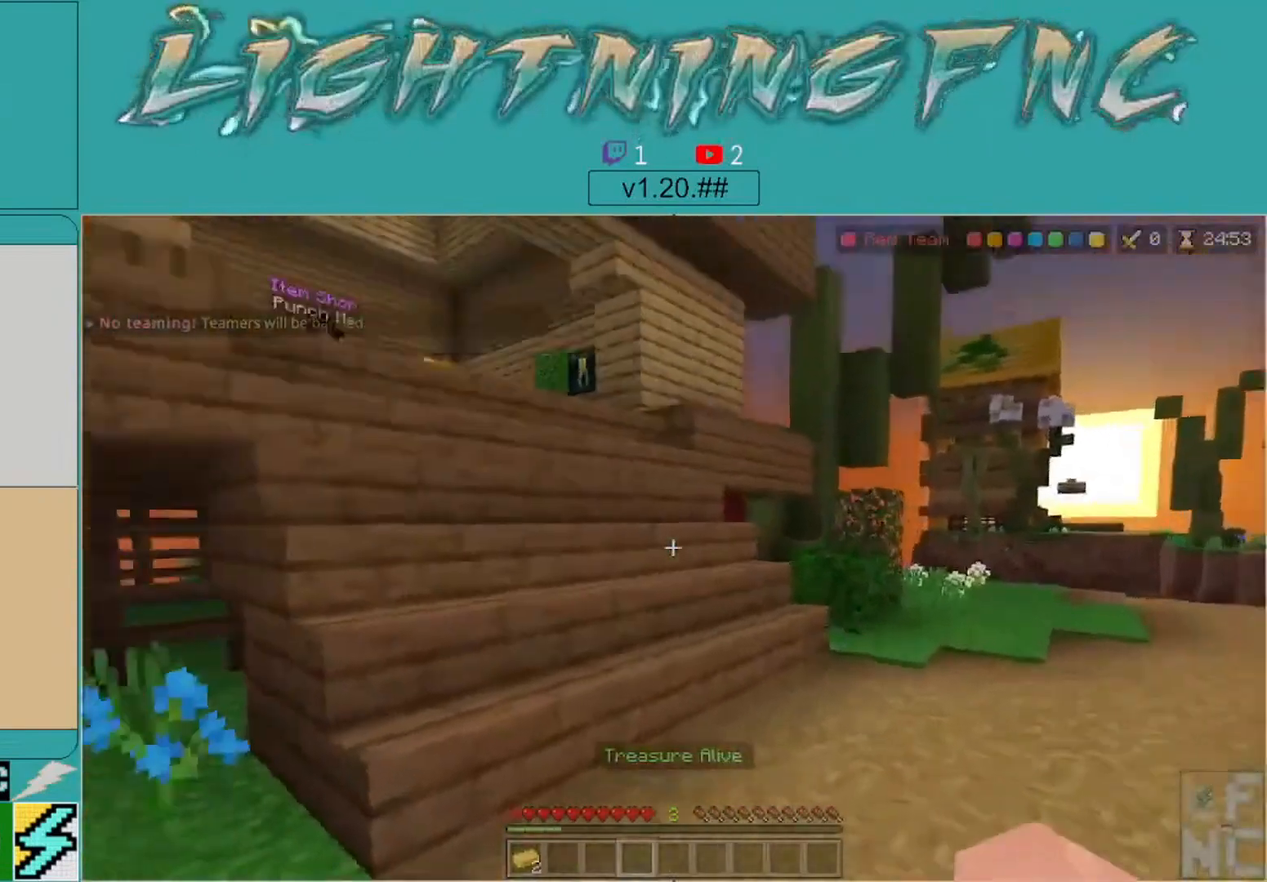
{"buttons": [], "left_stick": "up-right", "right_stick": "center", "events": [[100, "left_stick", "center"], [167, "right_stick", "left"], [200, "left_stick", "up-right"], [400, "right_stick", "center"]]}
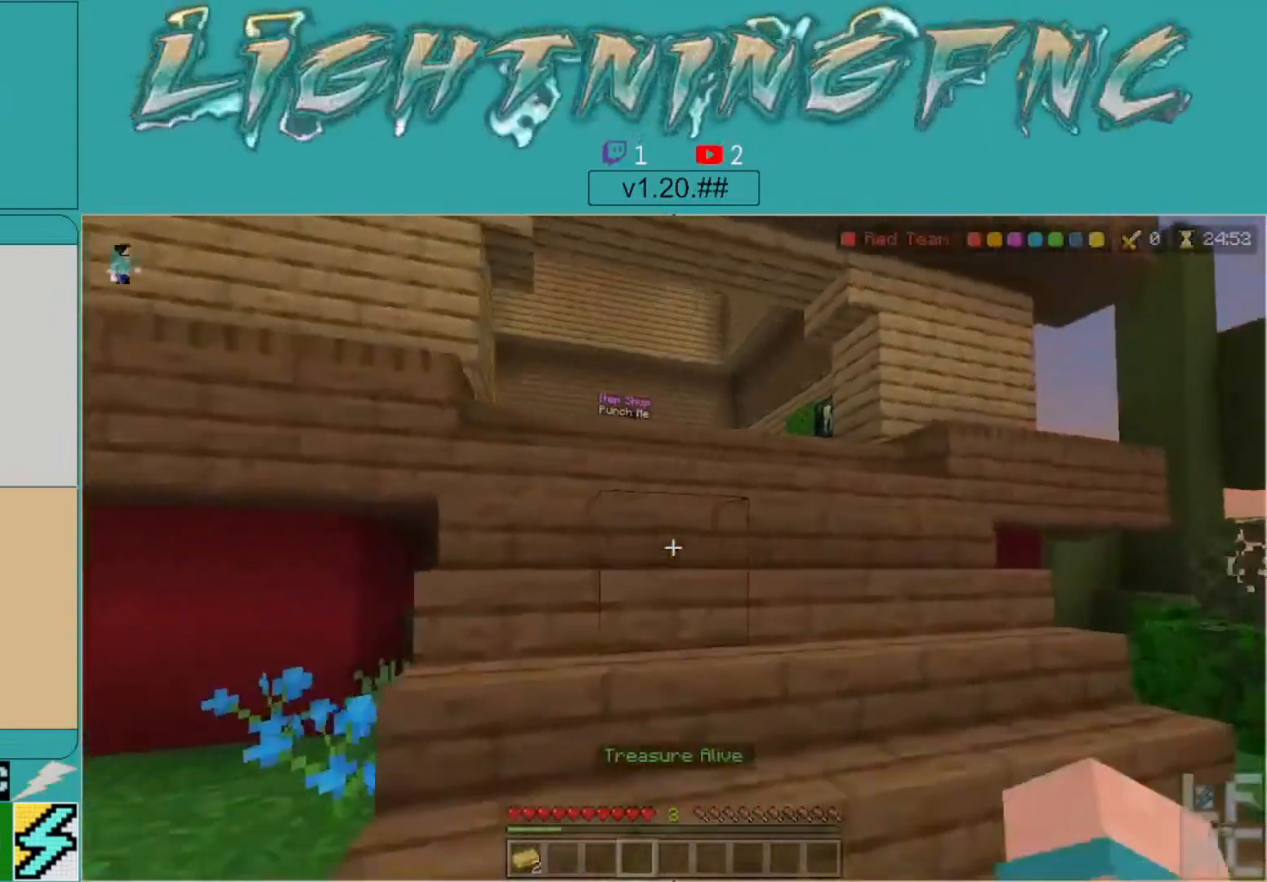
{"buttons": [], "left_stick": "up-right", "right_stick": "left", "events": [[333, "right_stick", "left"]]}
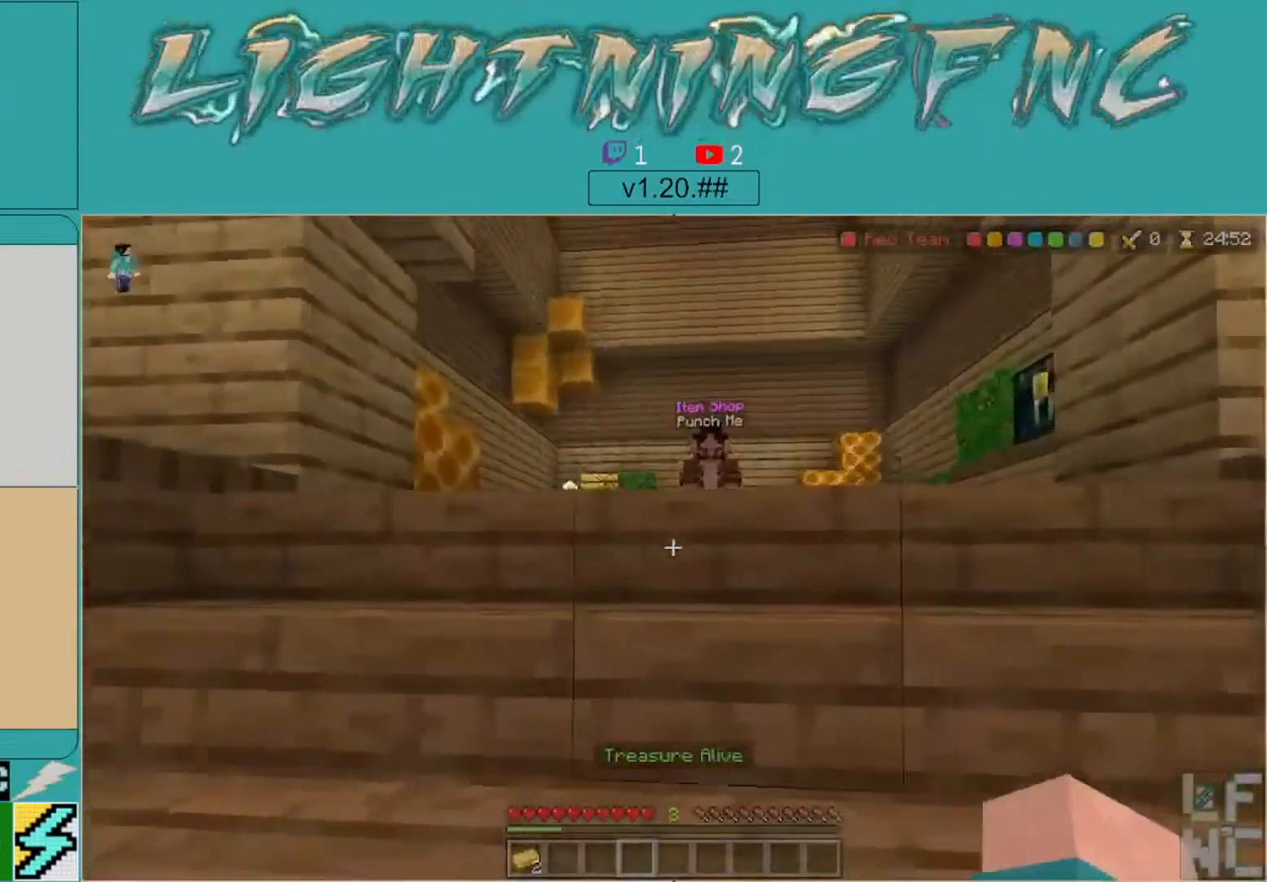
{"buttons": [], "left_stick": "up-right", "right_stick": "center", "events": [[100, "right_stick", "center"], [267, "right_stick", "down"], [467, "right_stick", "center"]]}
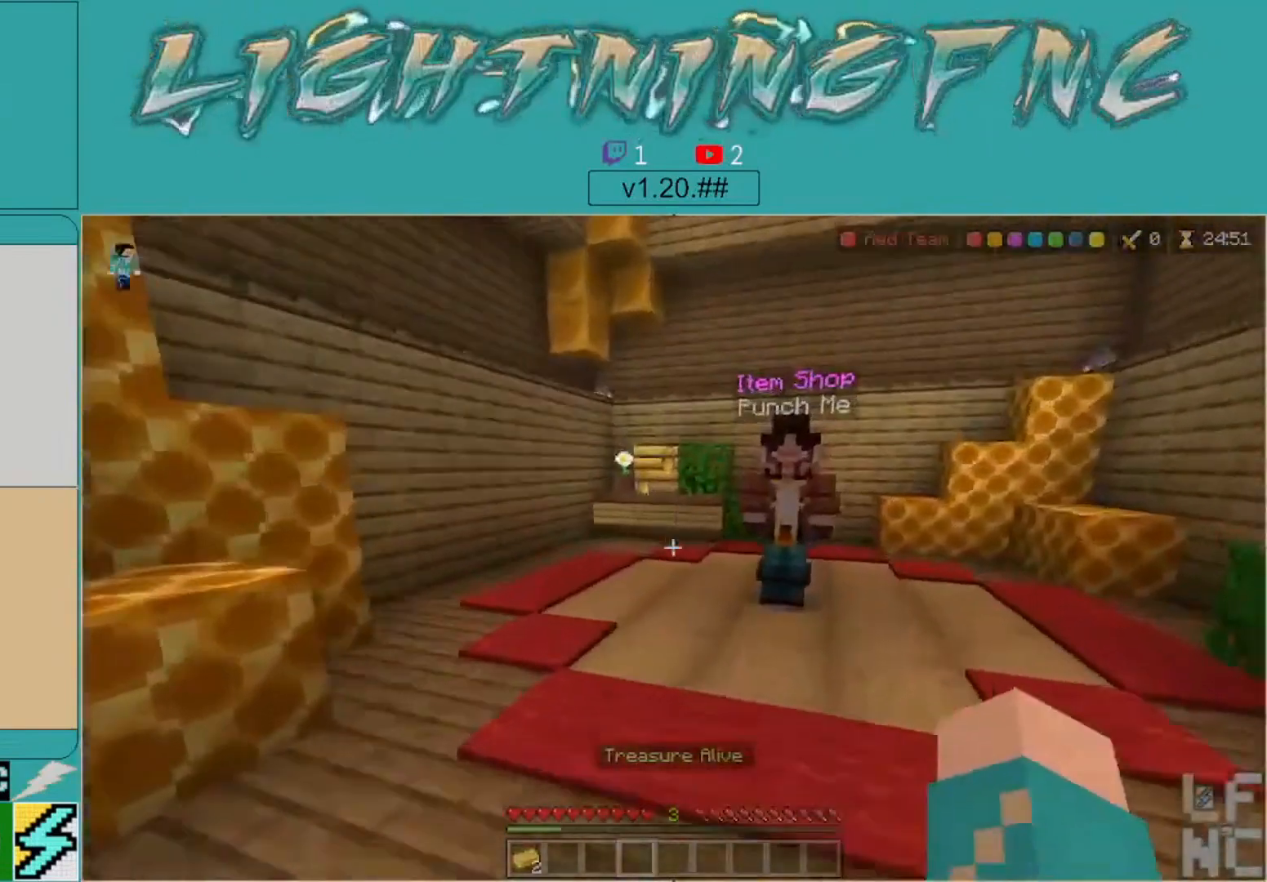
{"buttons": [], "left_stick": "center", "right_stick": "center", "events": [[333, "right_stick", "right"], [433, "right_stick", "center"], [500, "left_stick", "center"]]}
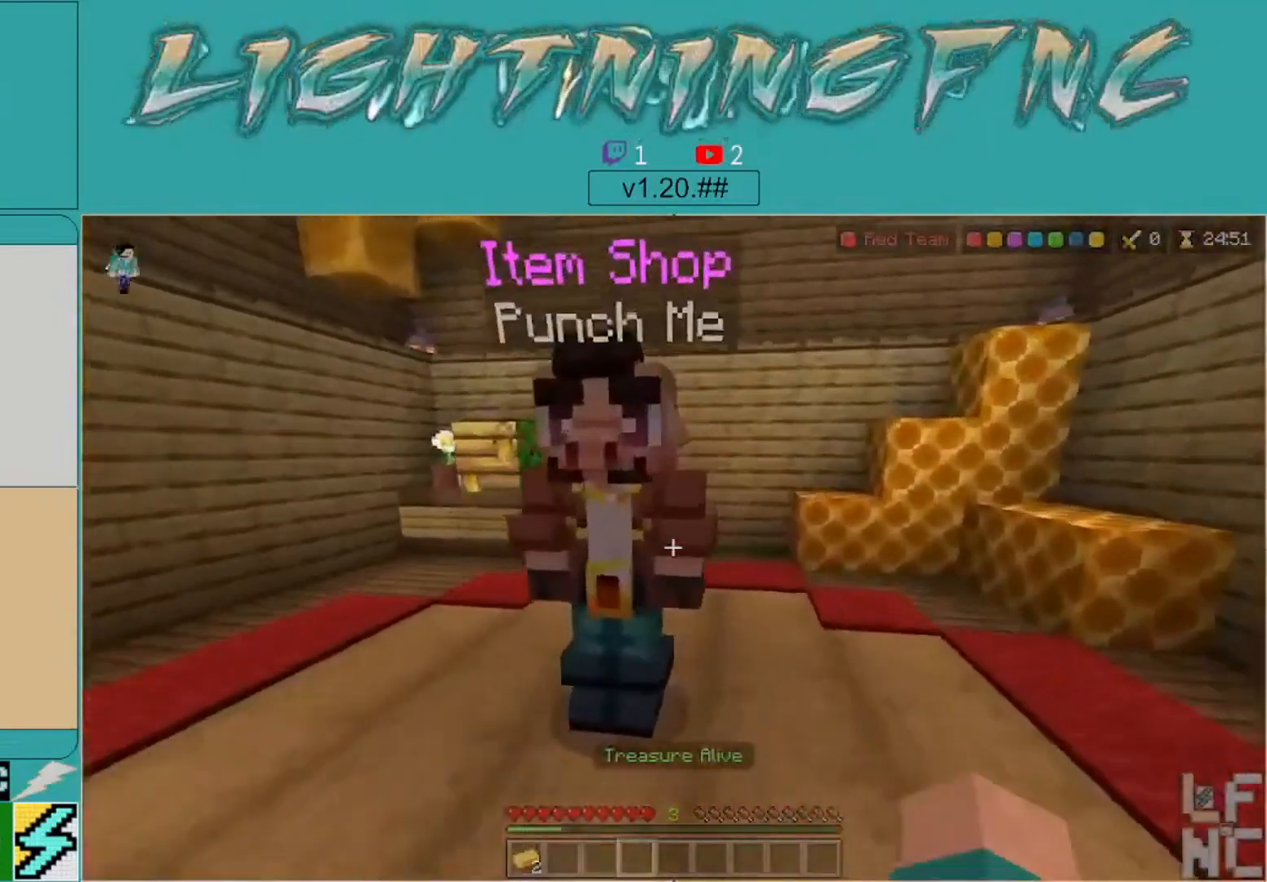
{"buttons": [], "left_stick": "center", "right_stick": "right", "events": [[100, "right_stick", "left"], [233, "right_stick", "center"], [433, "right_stick", "right"]]}
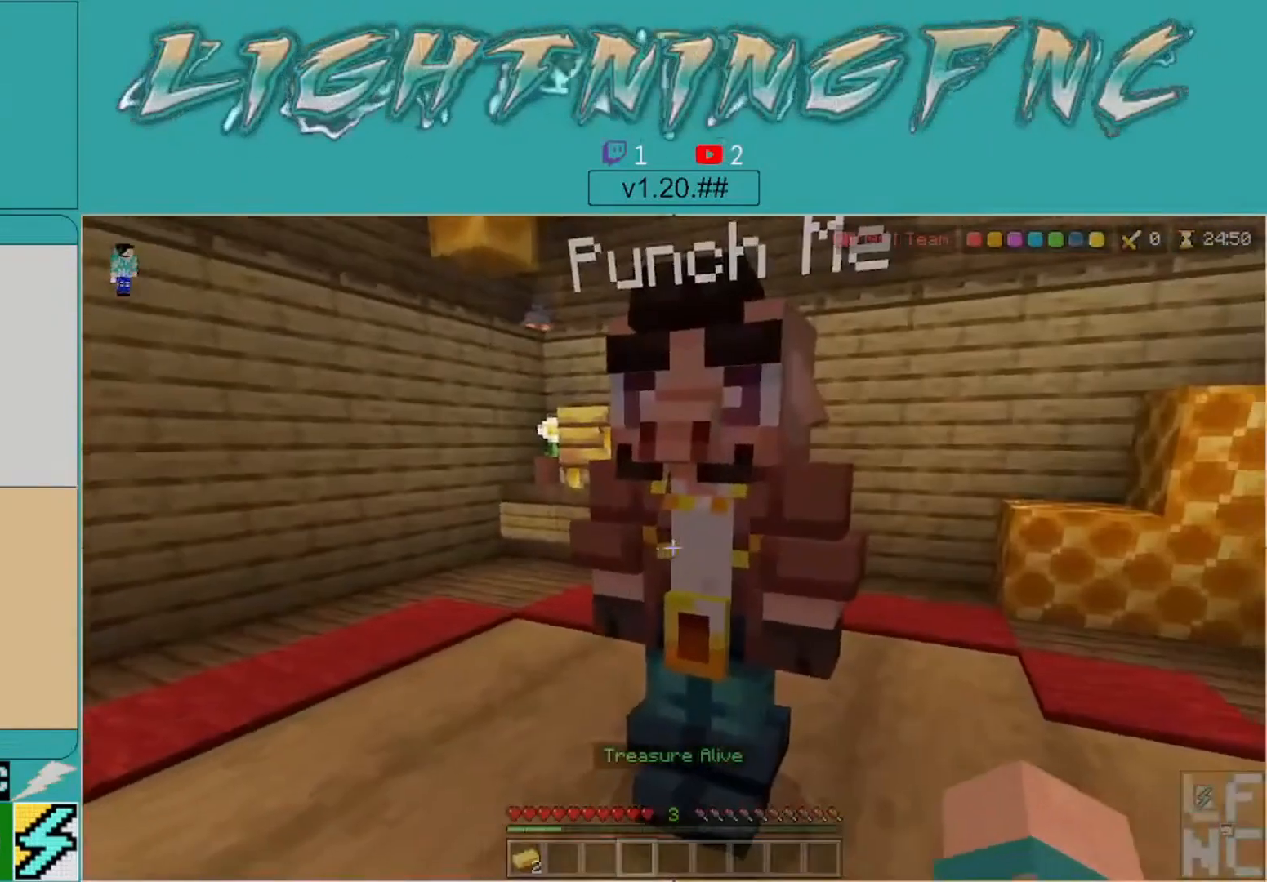
{"buttons": [], "left_stick": "center", "right_stick": "center", "events": [[133, "right_stick", "center"], [267, "L2", "down"], [500, "L2", "up"]]}
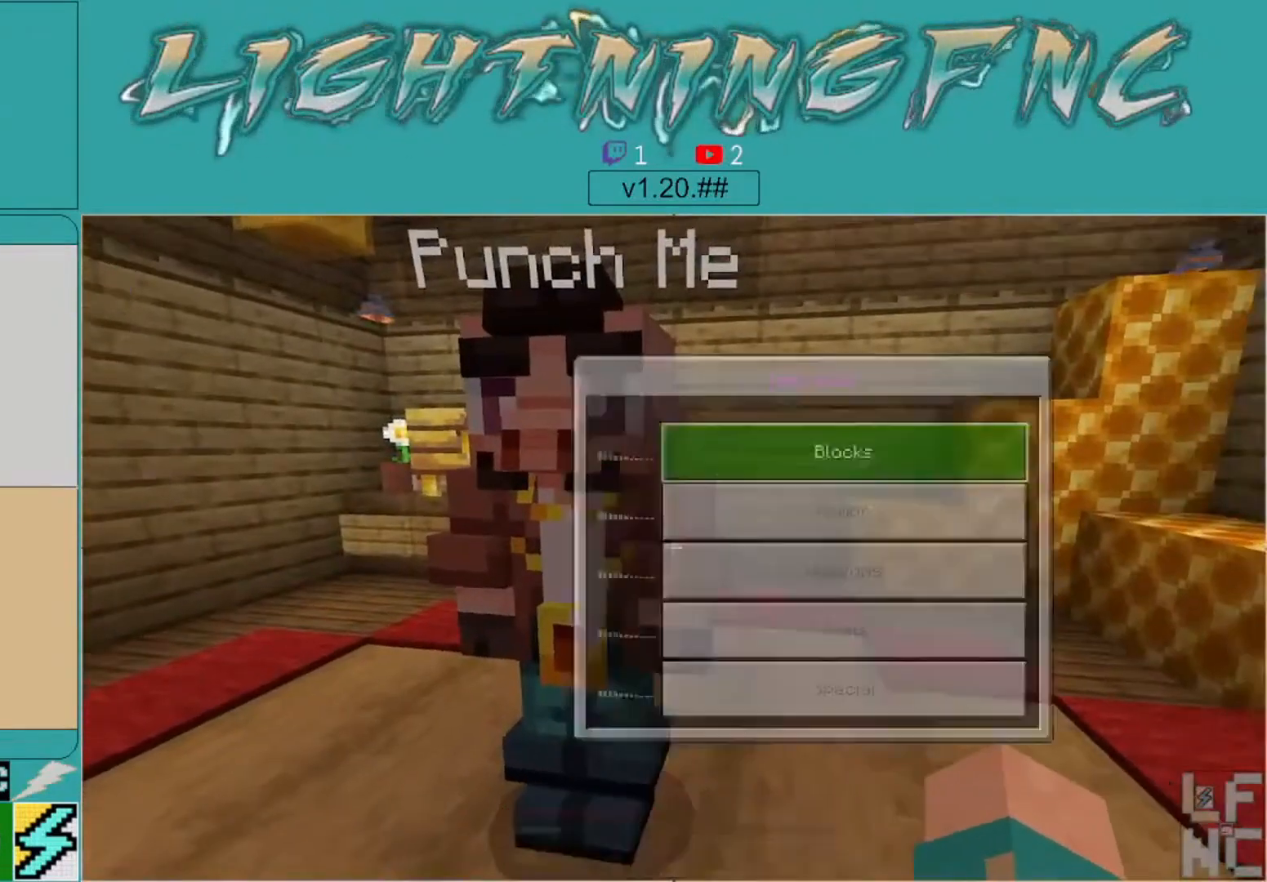
{"buttons": [], "left_stick": "center", "right_stick": "center", "events": []}
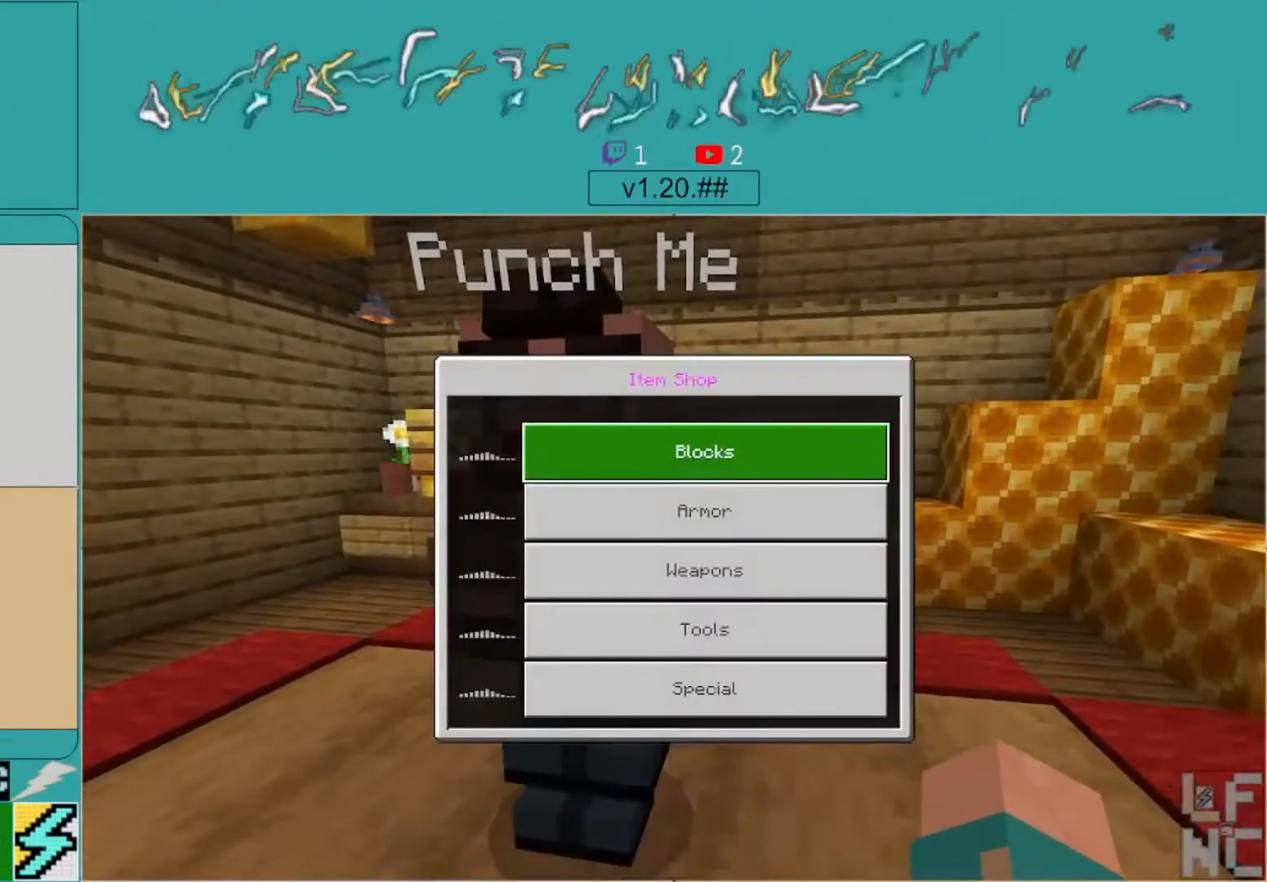
{"buttons": ["A"], "left_stick": "center", "right_stick": "center", "events": [[467, "A", "down"]]}
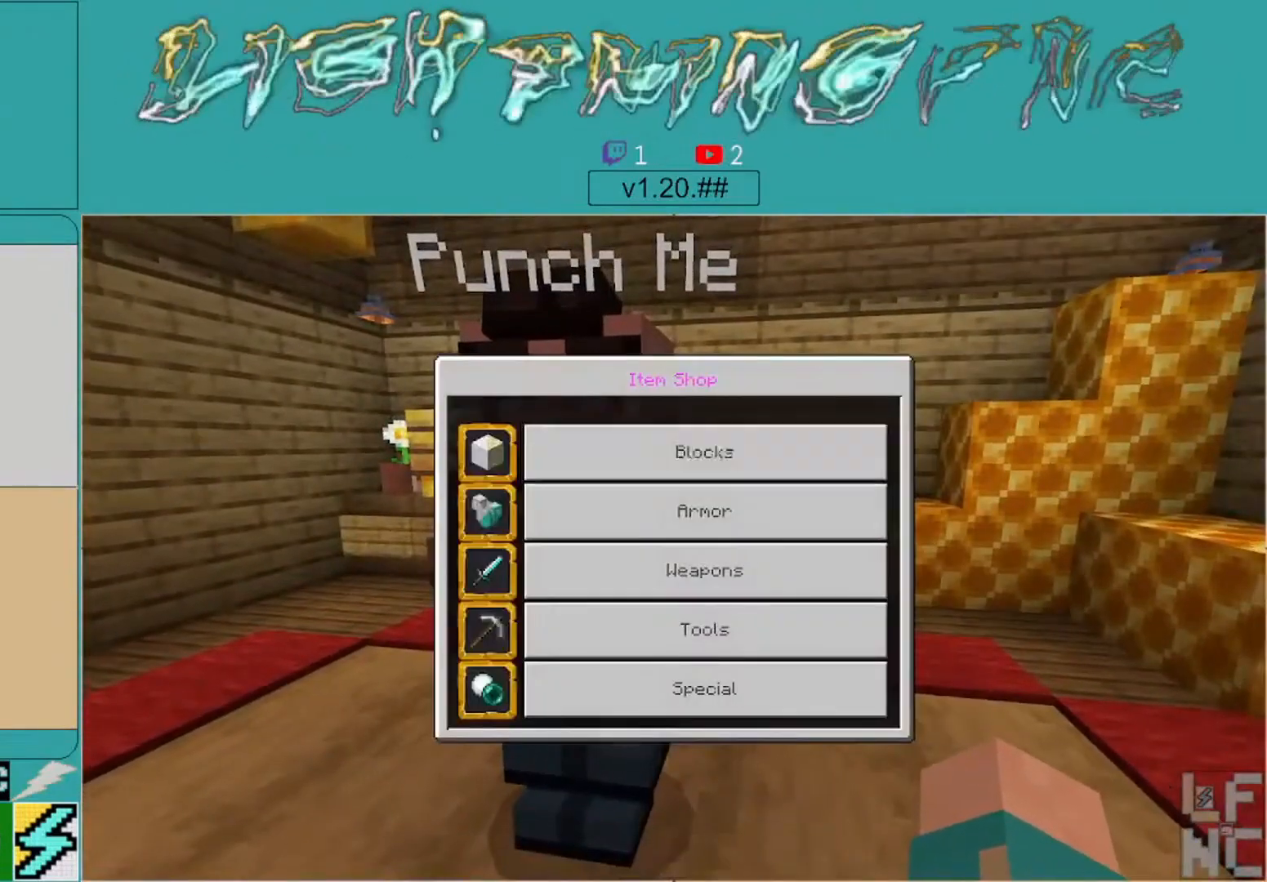
{"buttons": [], "left_stick": "center", "right_stick": "center", "events": [[167, "A", "up"]]}
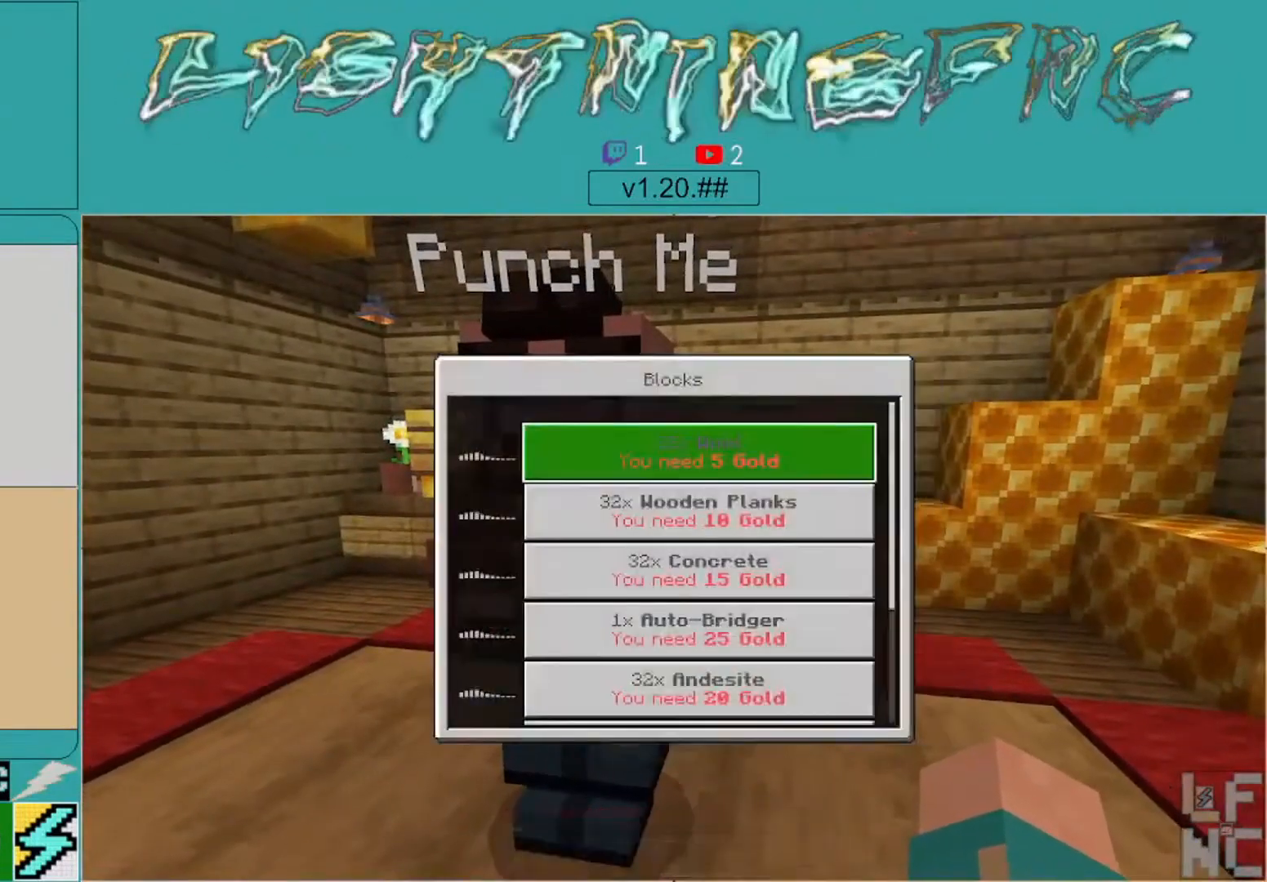
{"buttons": [], "left_stick": "down", "right_stick": "left", "events": [[100, "B", "down"], [200, "B", "up"], [333, "left_stick", "down"], [367, "right_stick", "left"]]}
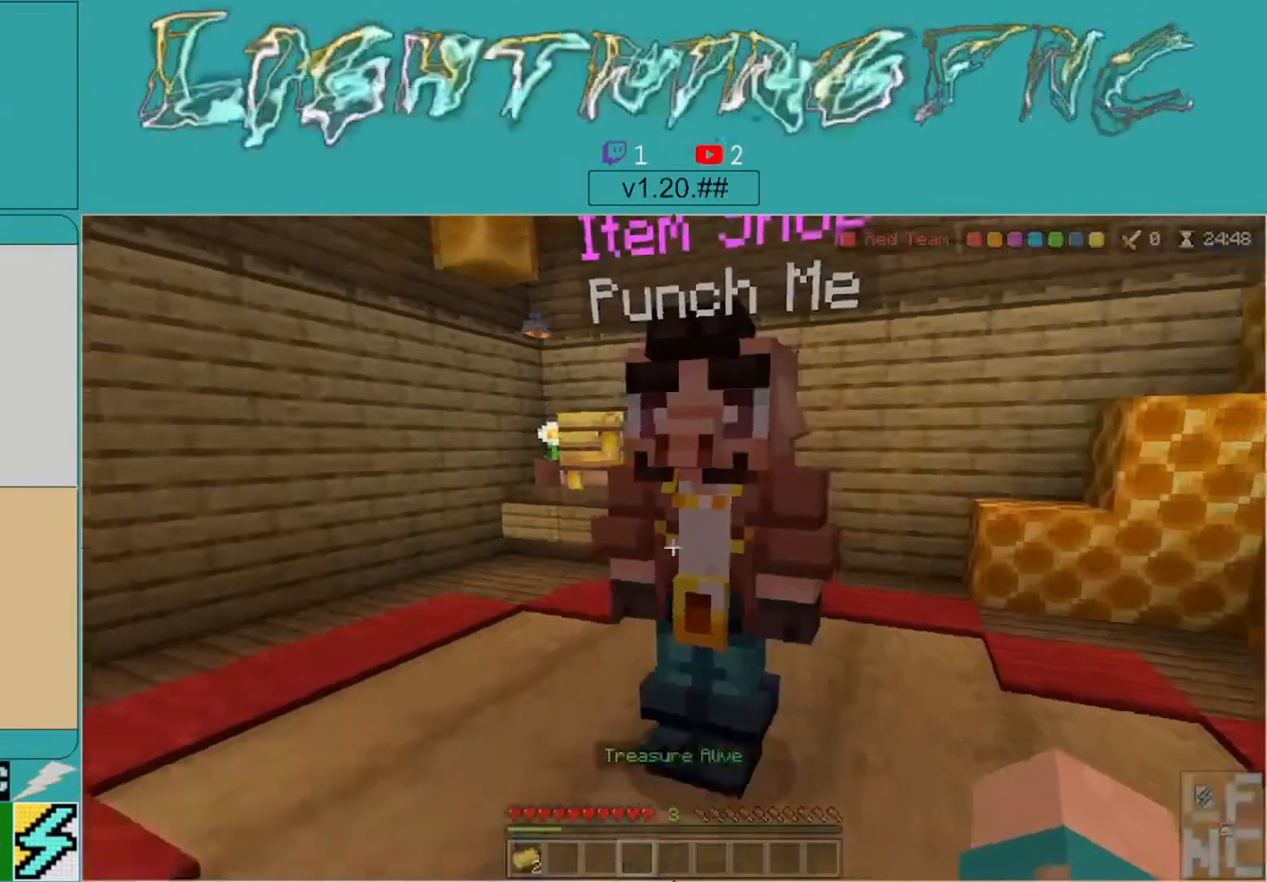
{"buttons": [], "left_stick": "up", "right_stick": "center", "events": [[100, "left_stick", "down-left"], [300, "left_stick", "center"], [433, "left_stick", "up"], [500, "right_stick", "center"]]}